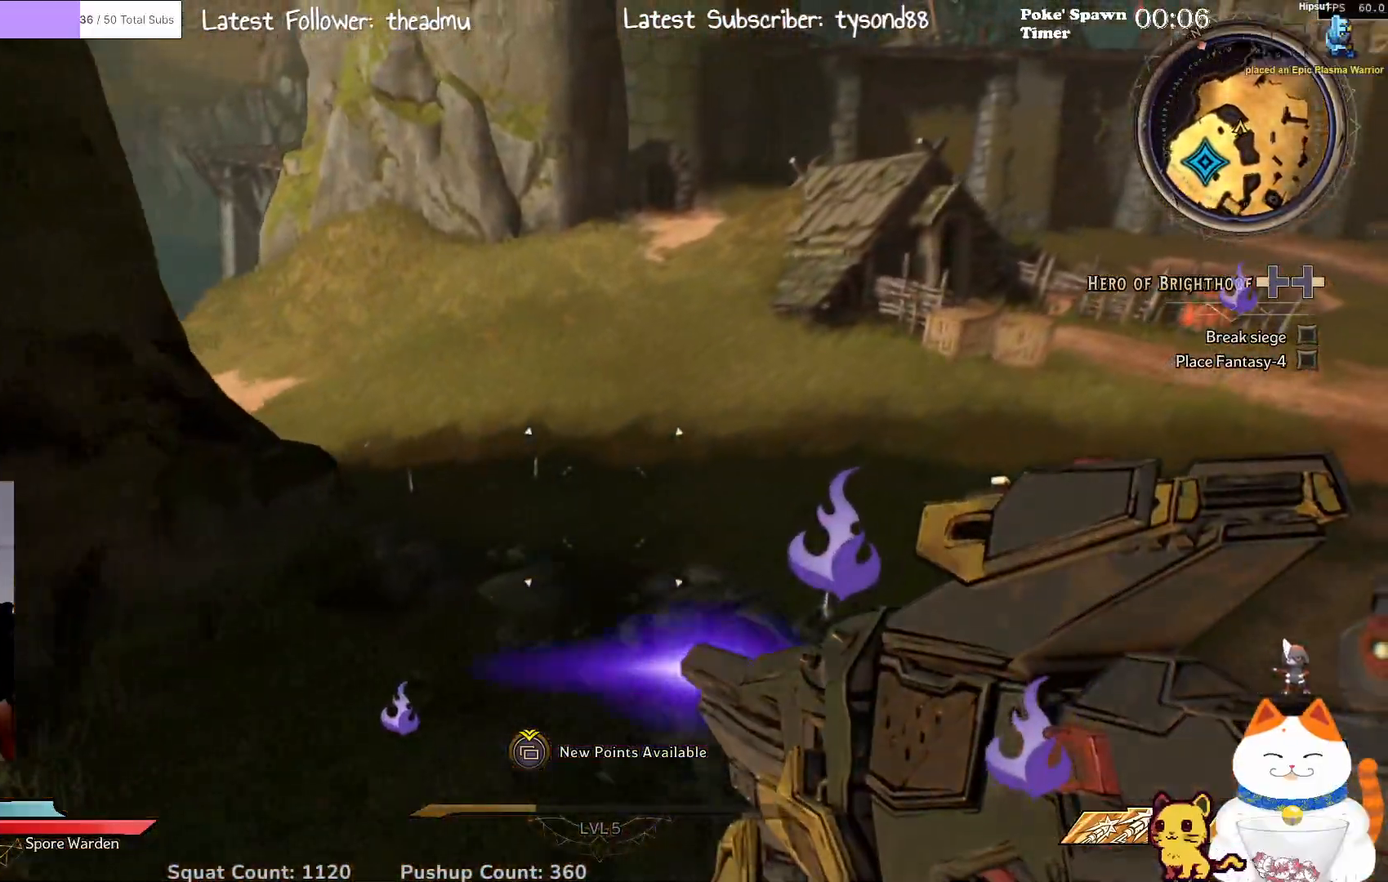
Gameplay with a controller (Xbox layout); each line is a JSON object with the inputs held at the frame after it (dt_ms = milliseconds from this image to that frame). "events" lists button and stick changes between this image and that frame as [ms after this image, input, new state], when the widget could be followed in between.
{"dt_ms": 500, "buttons": [], "left_stick": "up-right", "right_stick": "center", "events": []}
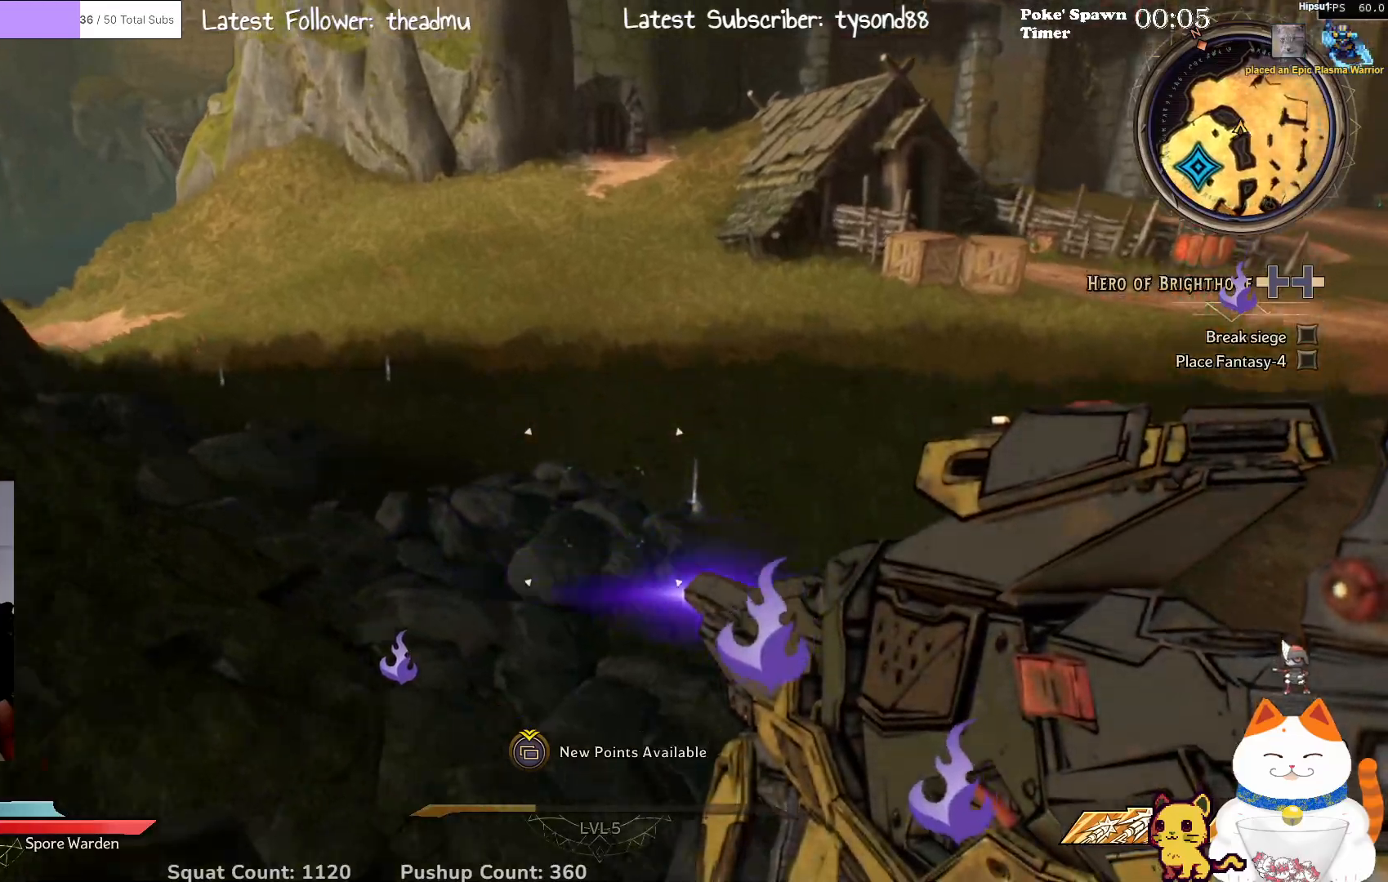
{"dt_ms": 500, "buttons": [], "left_stick": "up", "right_stick": "center", "events": [[67, "right_stick", "right"], [233, "right_stick", "center"], [267, "left_stick", "up"]]}
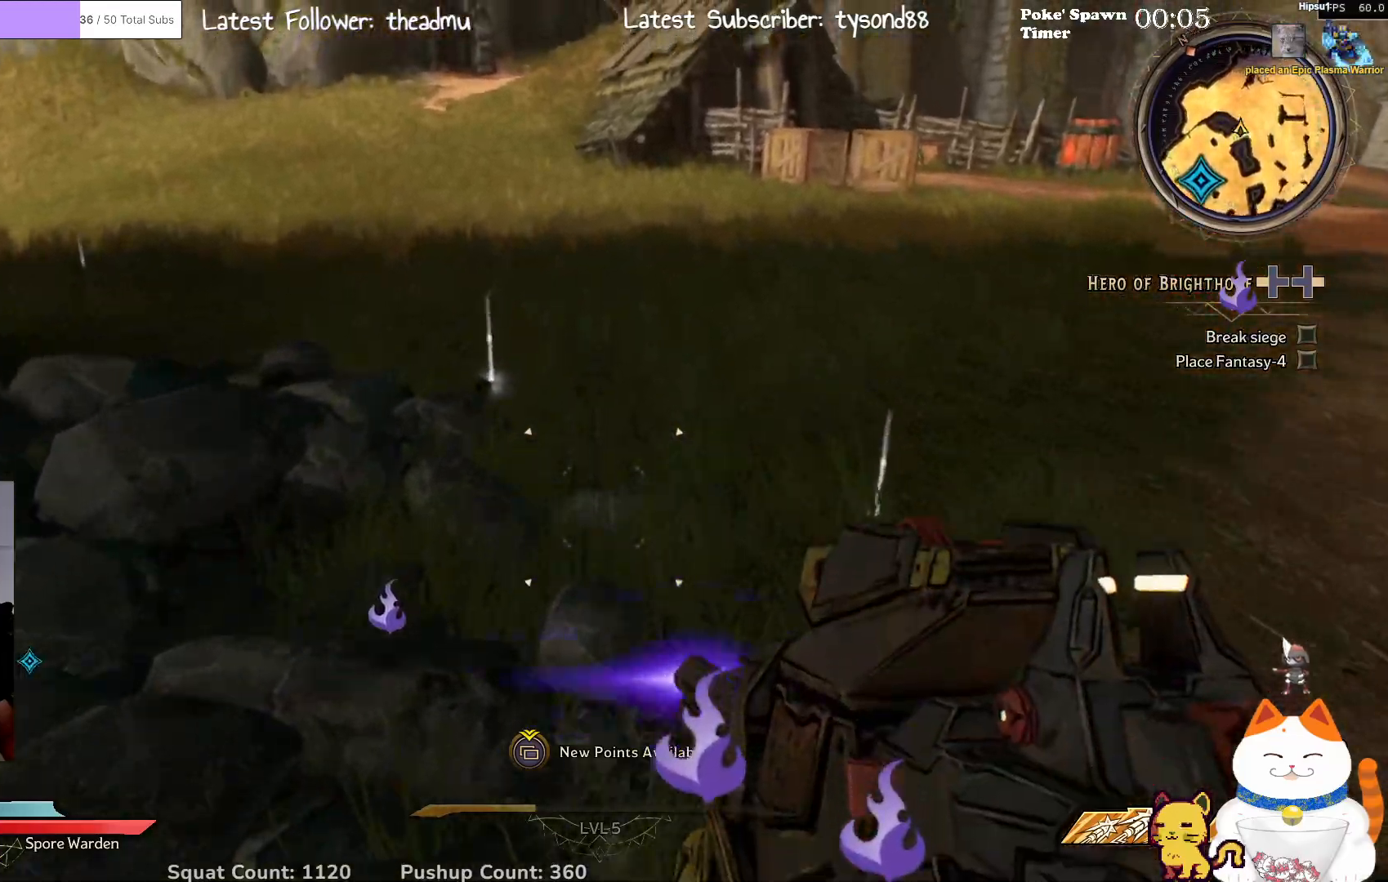
{"dt_ms": 500, "buttons": [], "left_stick": "up-right", "right_stick": "center", "events": [[117, "right_stick", "left"], [350, "left_stick", "up-right"], [400, "right_stick", "center"]]}
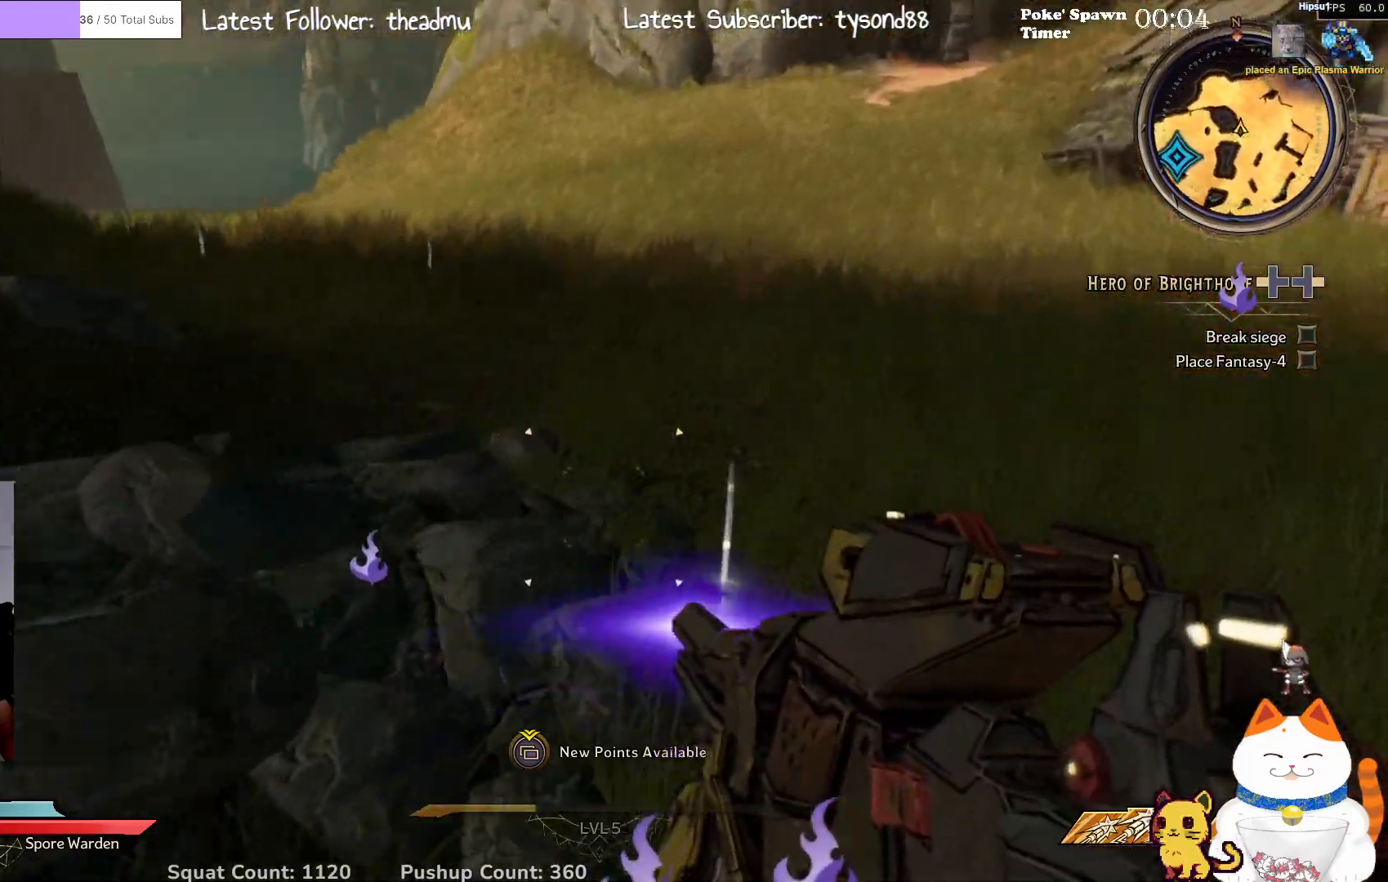
{"dt_ms": 500, "buttons": [], "left_stick": "up", "right_stick": "up-left", "events": [[100, "right_stick", "down"], [133, "left_stick", "up"], [200, "right_stick", "down-left"], [300, "right_stick", "up-left"]]}
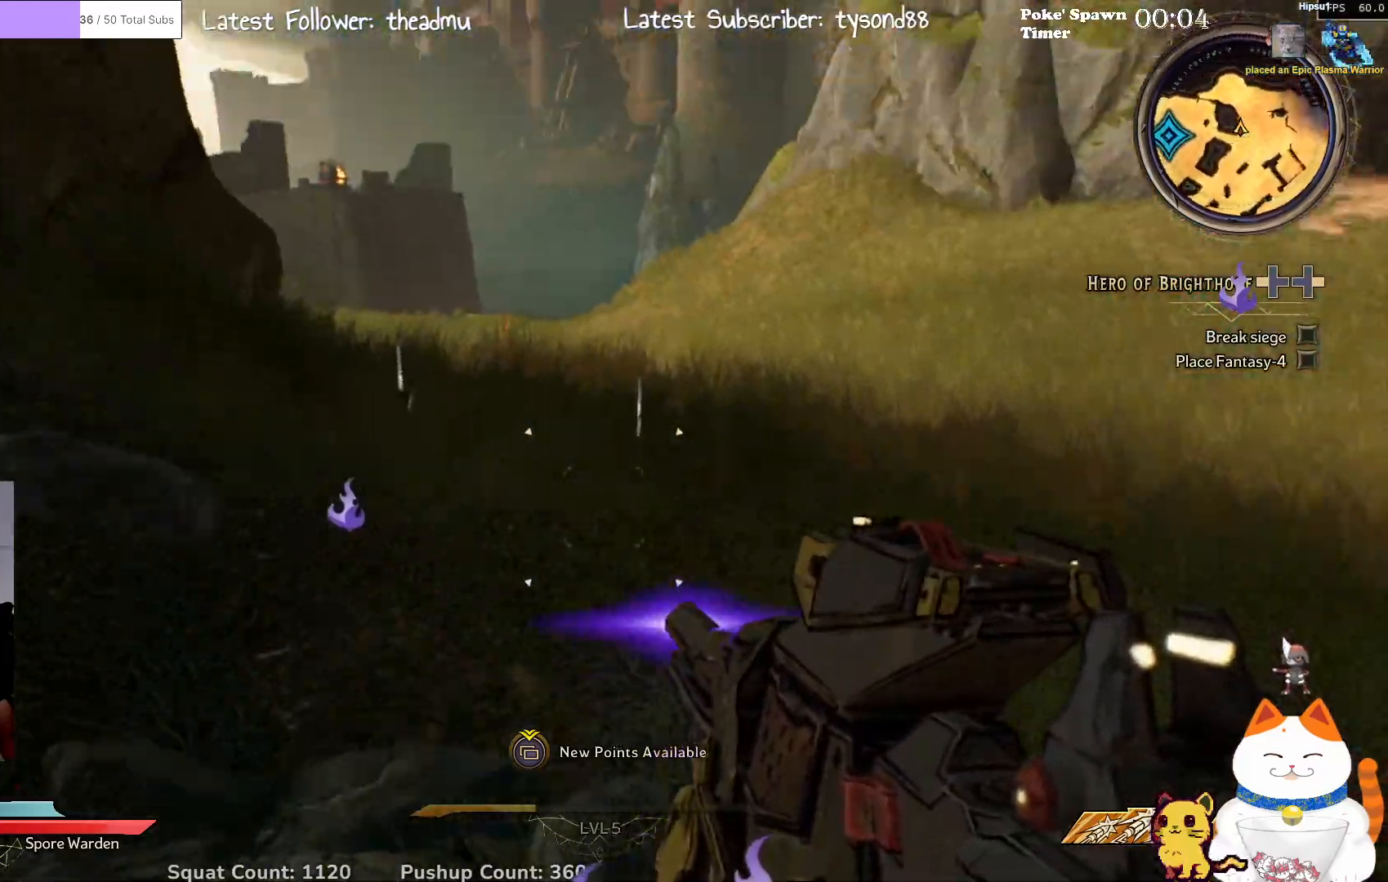
{"dt_ms": 500, "buttons": [], "left_stick": "up", "right_stick": "center", "events": [[233, "right_stick", "down-right"], [500, "right_stick", "center"]]}
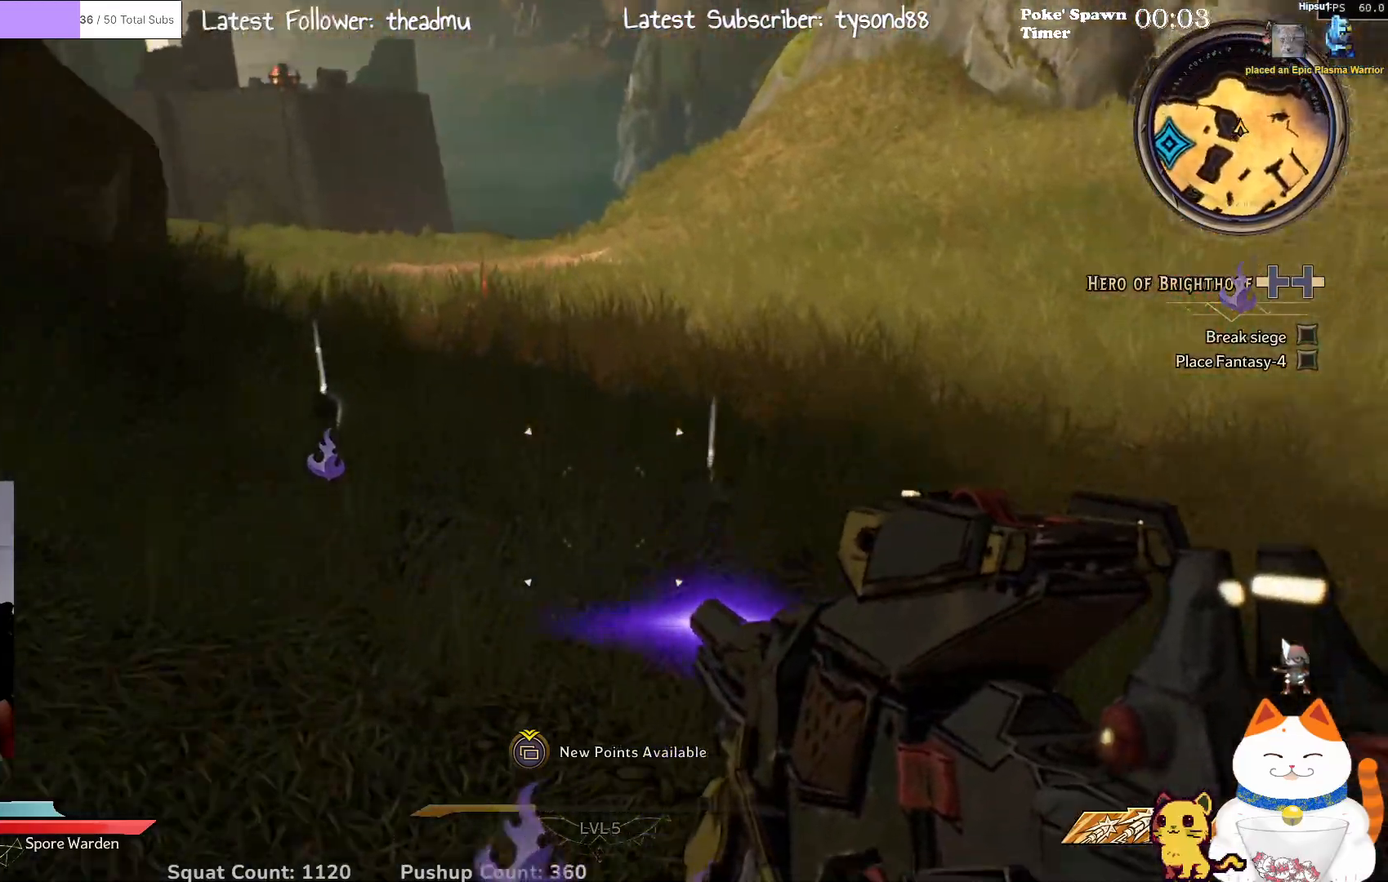
{"dt_ms": 500, "buttons": [], "left_stick": "left", "right_stick": "center", "events": [[17, "left_stick", "up-left"], [67, "right_stick", "down-right"], [333, "left_stick", "left"], [333, "right_stick", "right"], [483, "right_stick", "center"]]}
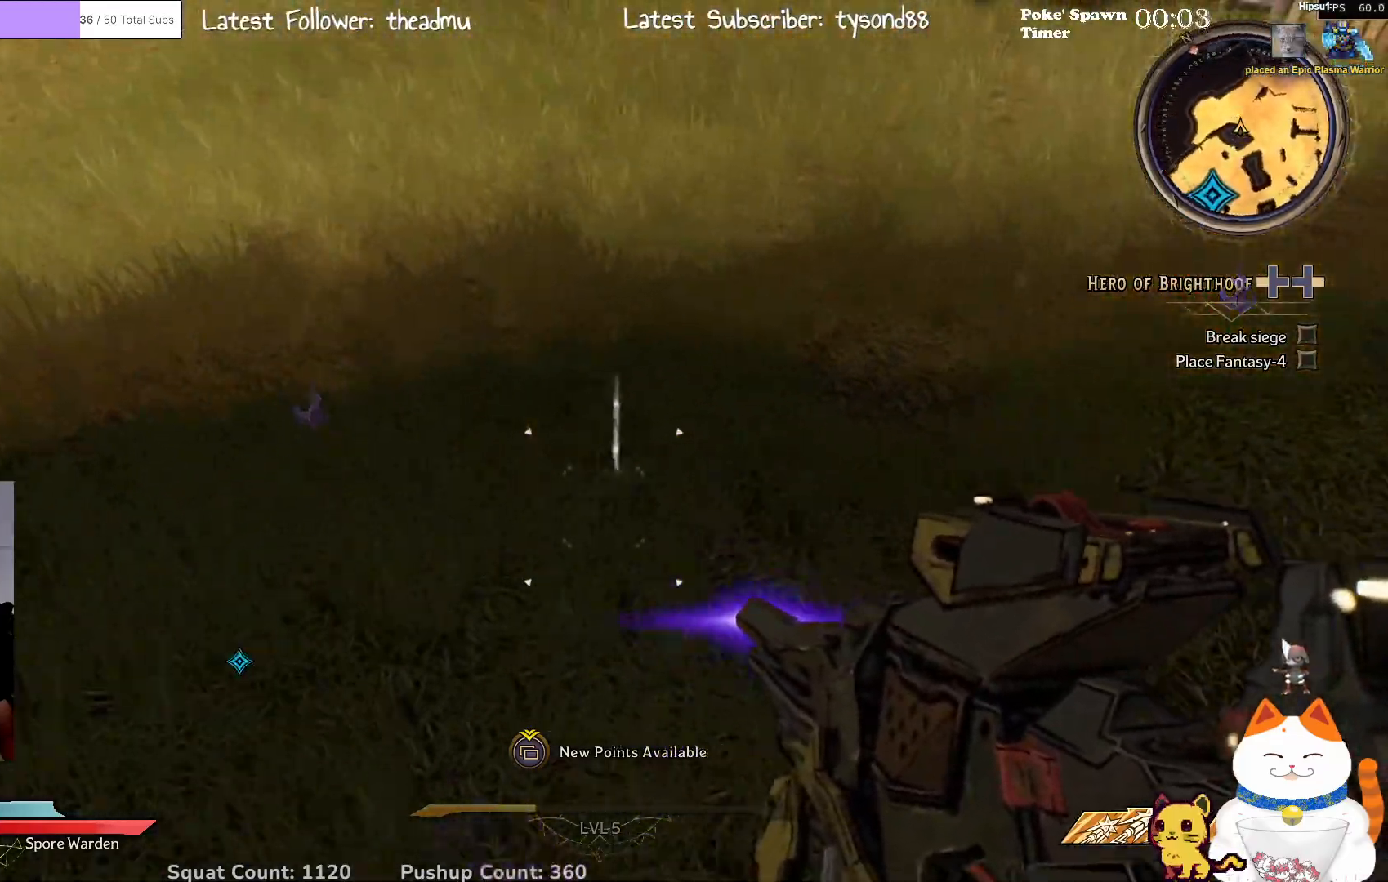
{"dt_ms": 500, "buttons": [], "left_stick": "up-right", "right_stick": "left", "events": [[183, "left_stick", "up-left"], [333, "left_stick", "up"], [367, "right_stick", "left"], [450, "left_stick", "up-right"]]}
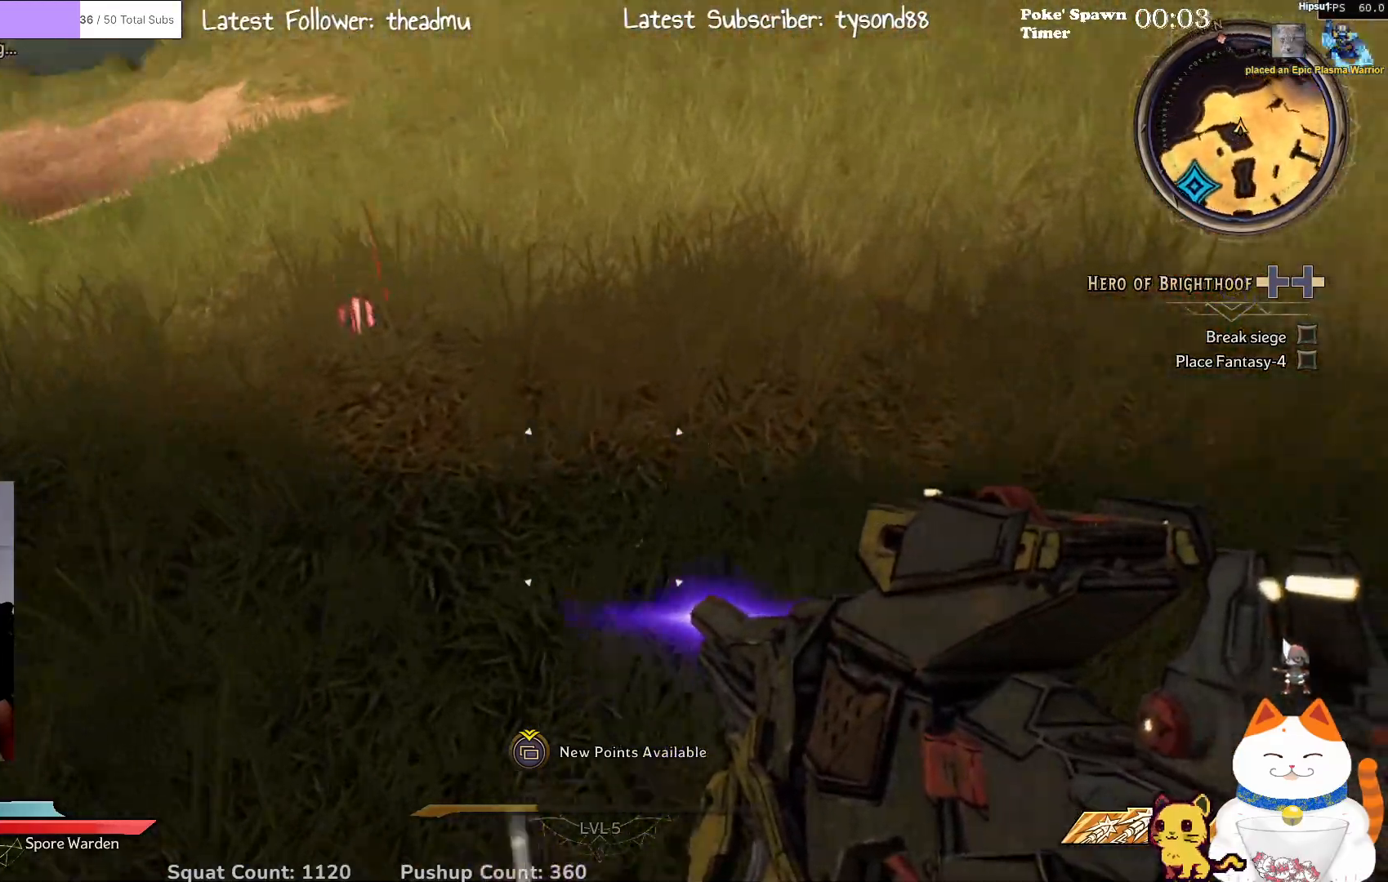
{"dt_ms": 500, "buttons": [], "left_stick": "up", "right_stick": "center", "events": [[267, "right_stick", "center"], [433, "left_stick", "up"]]}
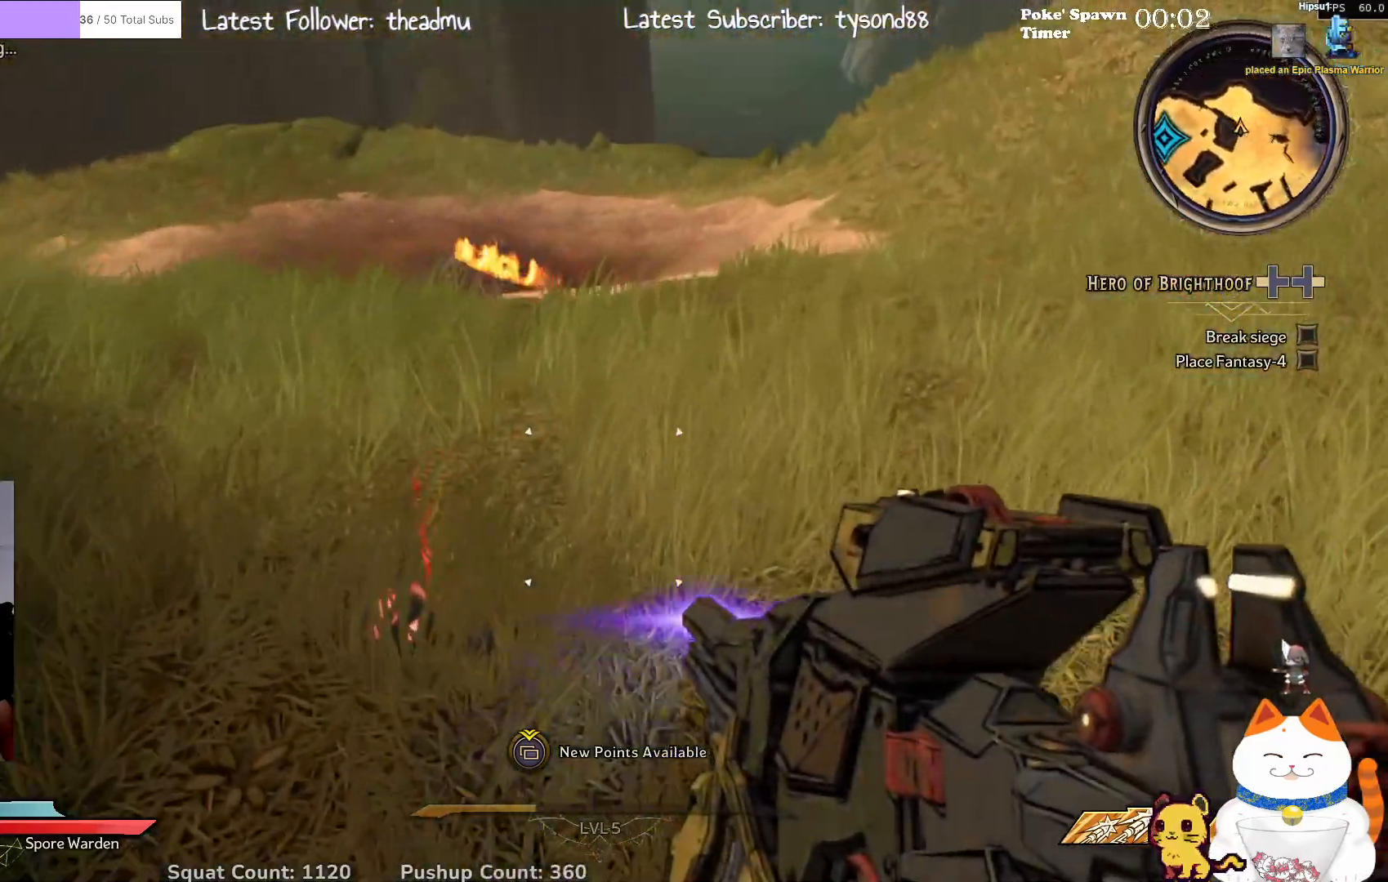
{"dt_ms": 500, "buttons": [], "left_stick": "up-right", "right_stick": "center", "events": [[33, "right_stick", "left"], [283, "left_stick", "up-right"], [300, "right_stick", "center"]]}
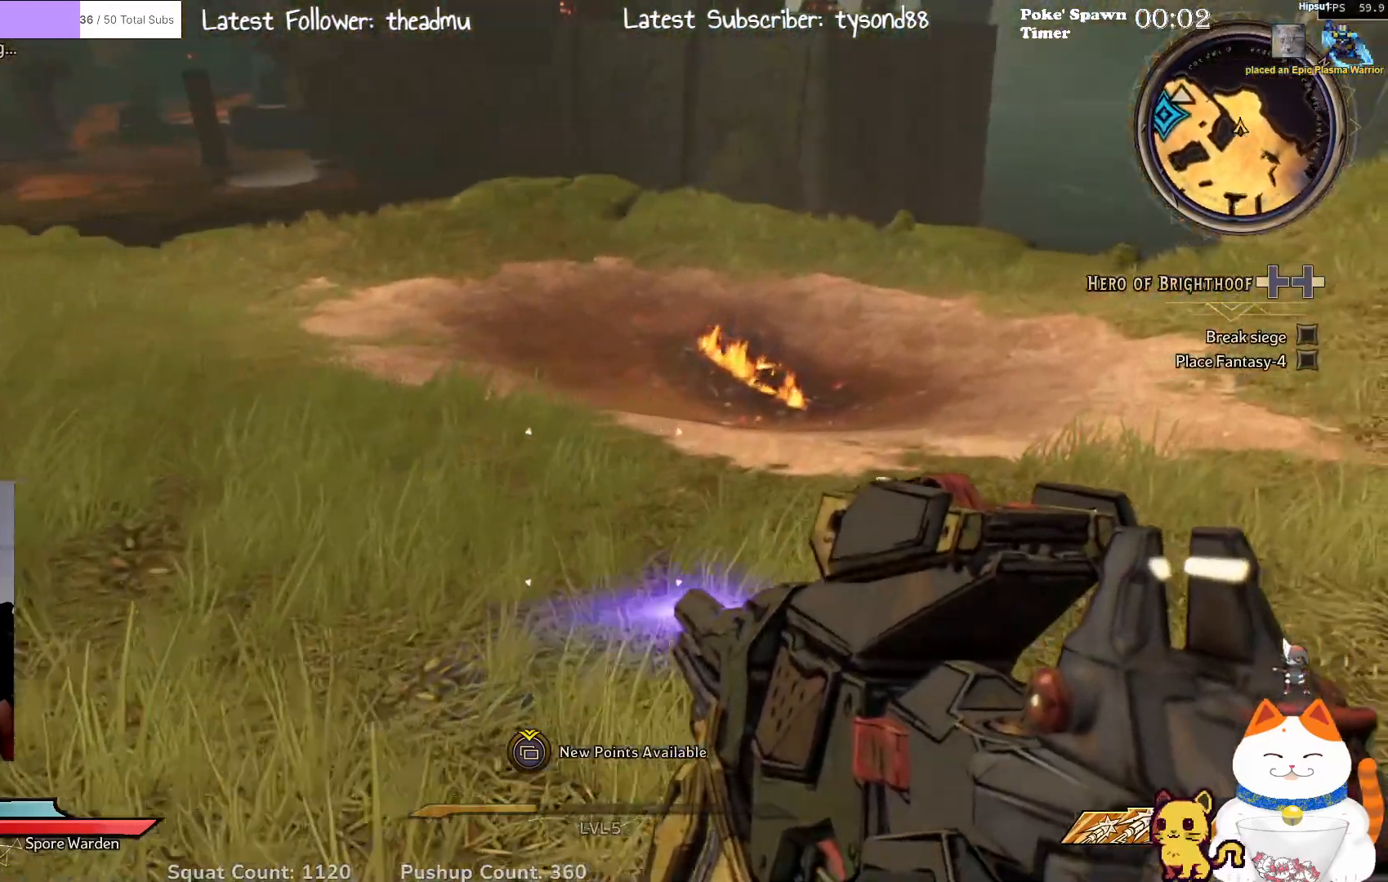
{"dt_ms": 500, "buttons": [], "left_stick": "up-right", "right_stick": "center", "events": [[117, "right_stick", "up-left"], [350, "right_stick", "left"], [467, "right_stick", "center"]]}
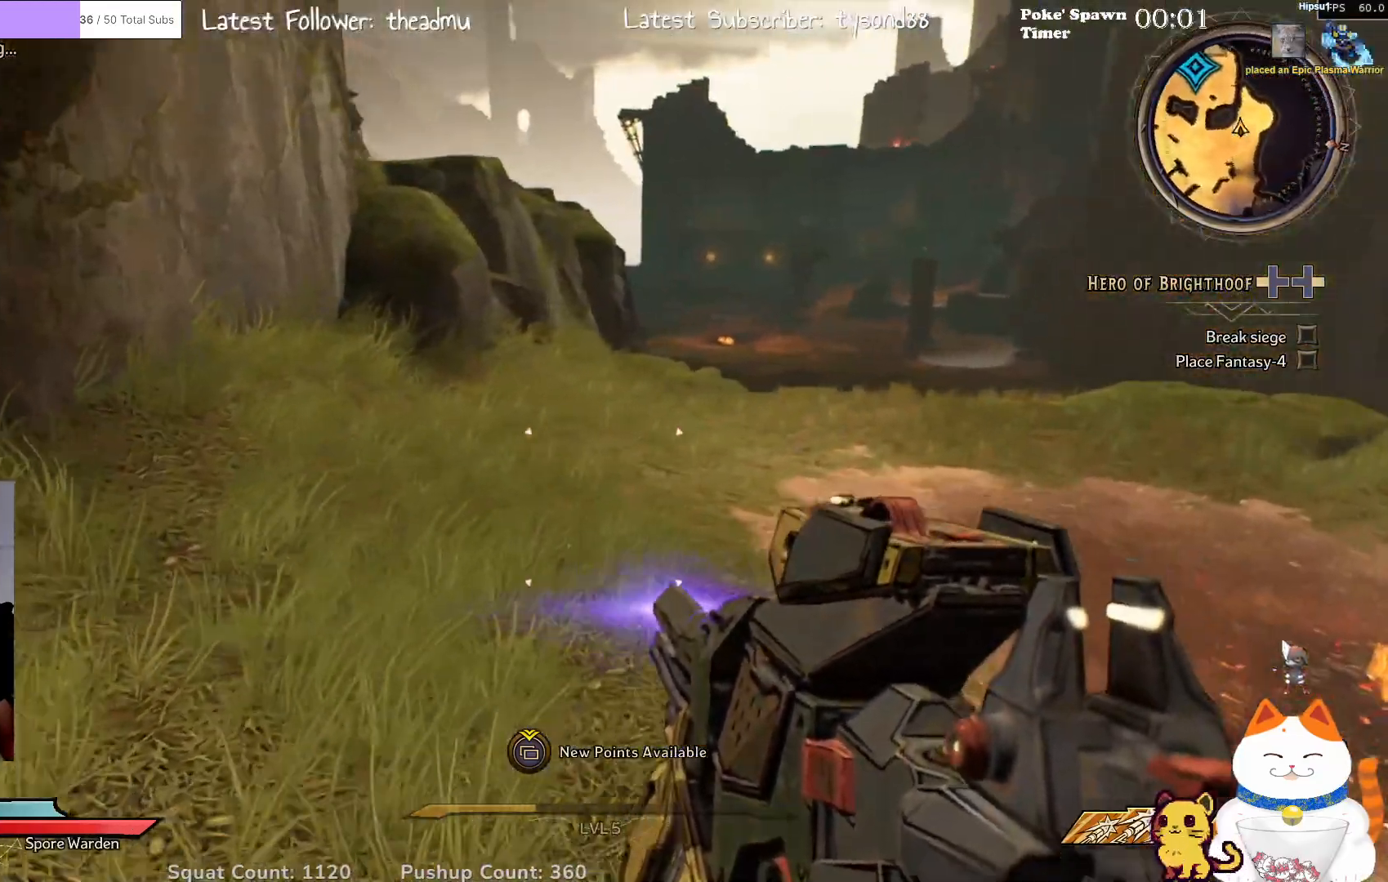
{"dt_ms": 500, "buttons": [], "left_stick": "up", "right_stick": "left", "events": [[150, "left_stick", "up"], [217, "right_stick", "left"]]}
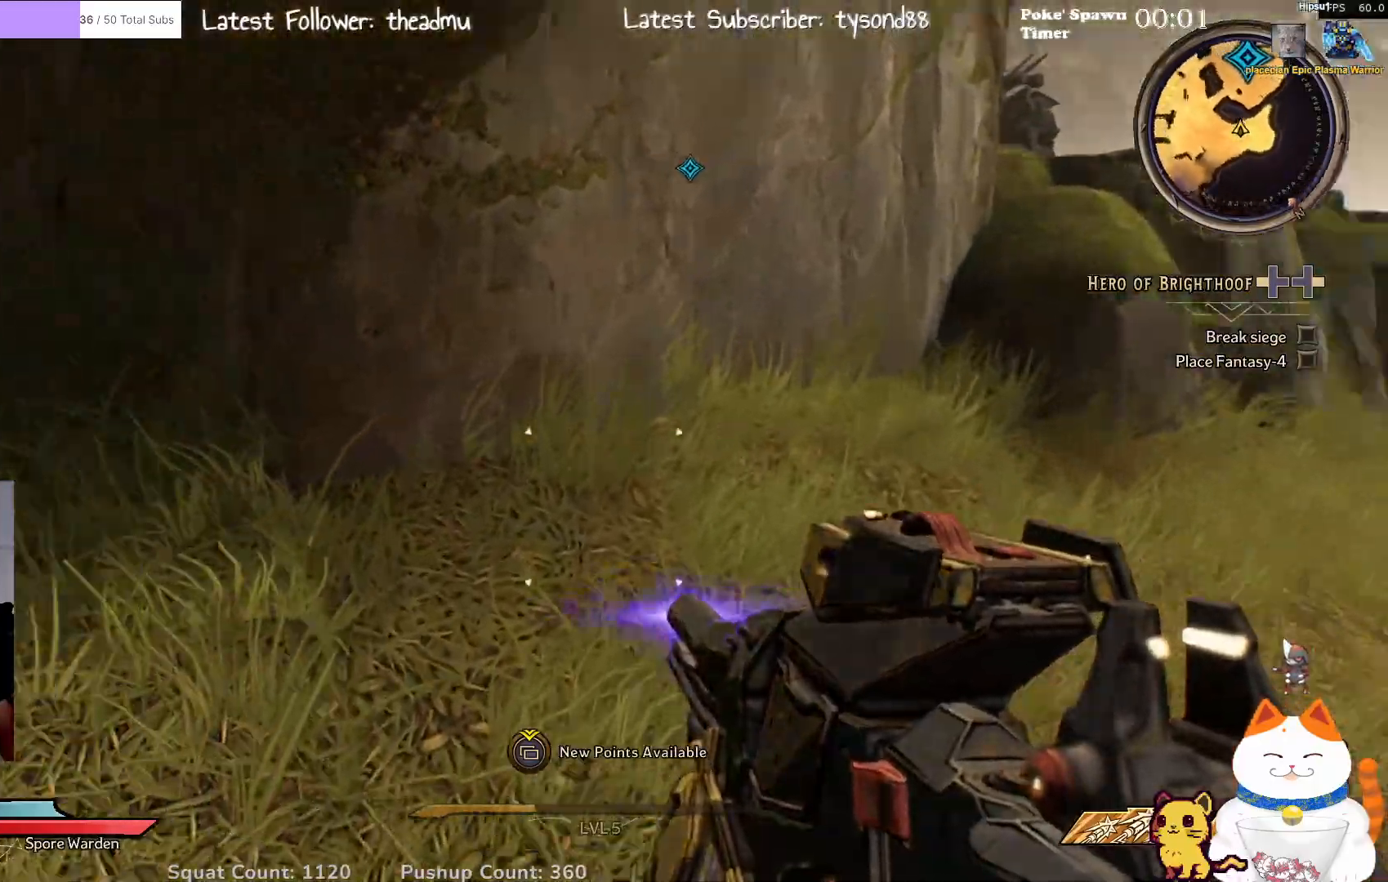
{"dt_ms": 500, "buttons": [], "left_stick": "up", "right_stick": "left", "events": []}
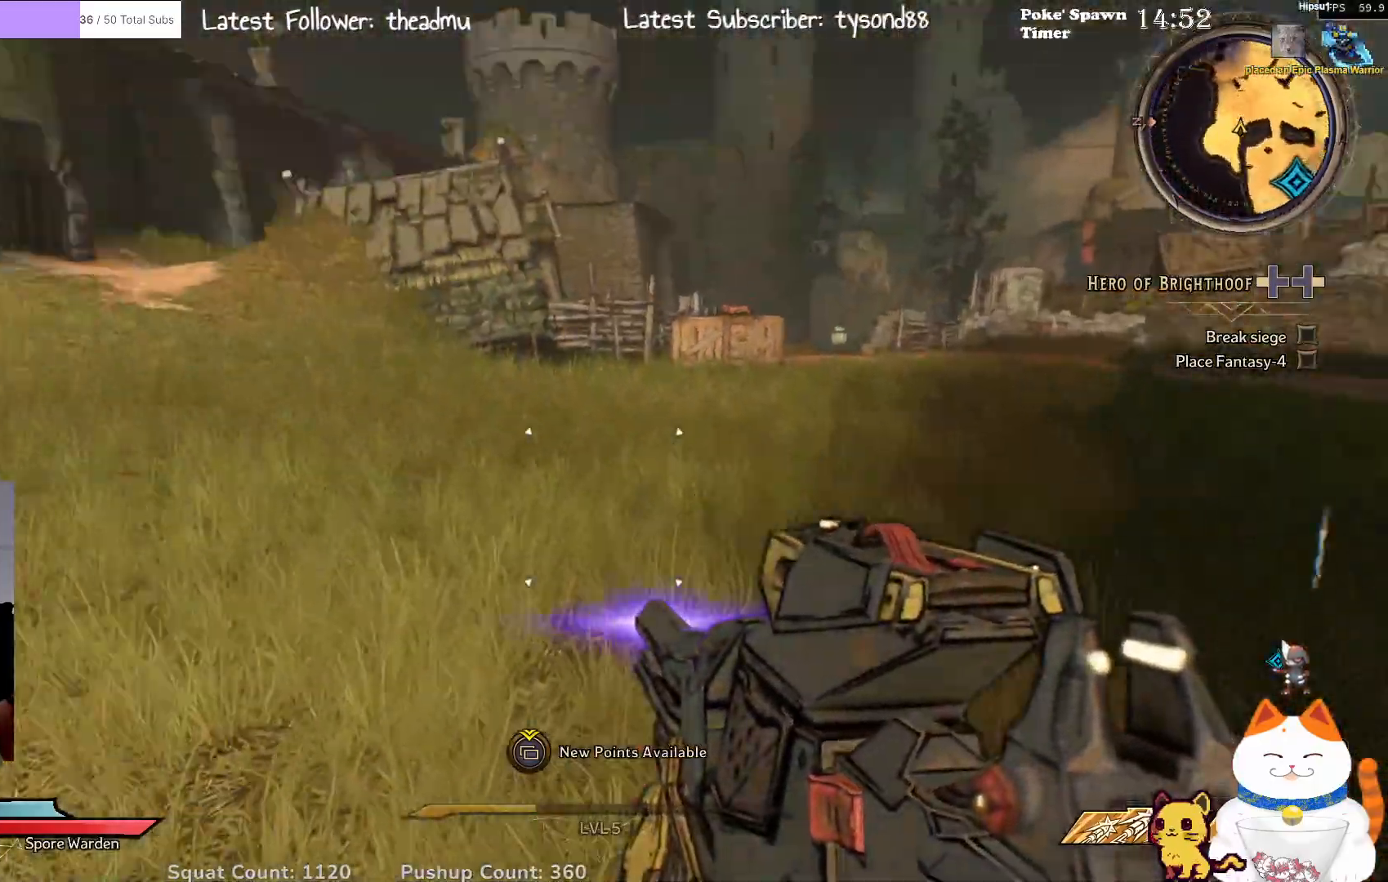
{"dt_ms": 500, "buttons": [], "left_stick": "up", "right_stick": "up-left", "events": [[50, "right_stick", "center"], [333, "right_stick", "down-left"], [483, "right_stick", "up-left"]]}
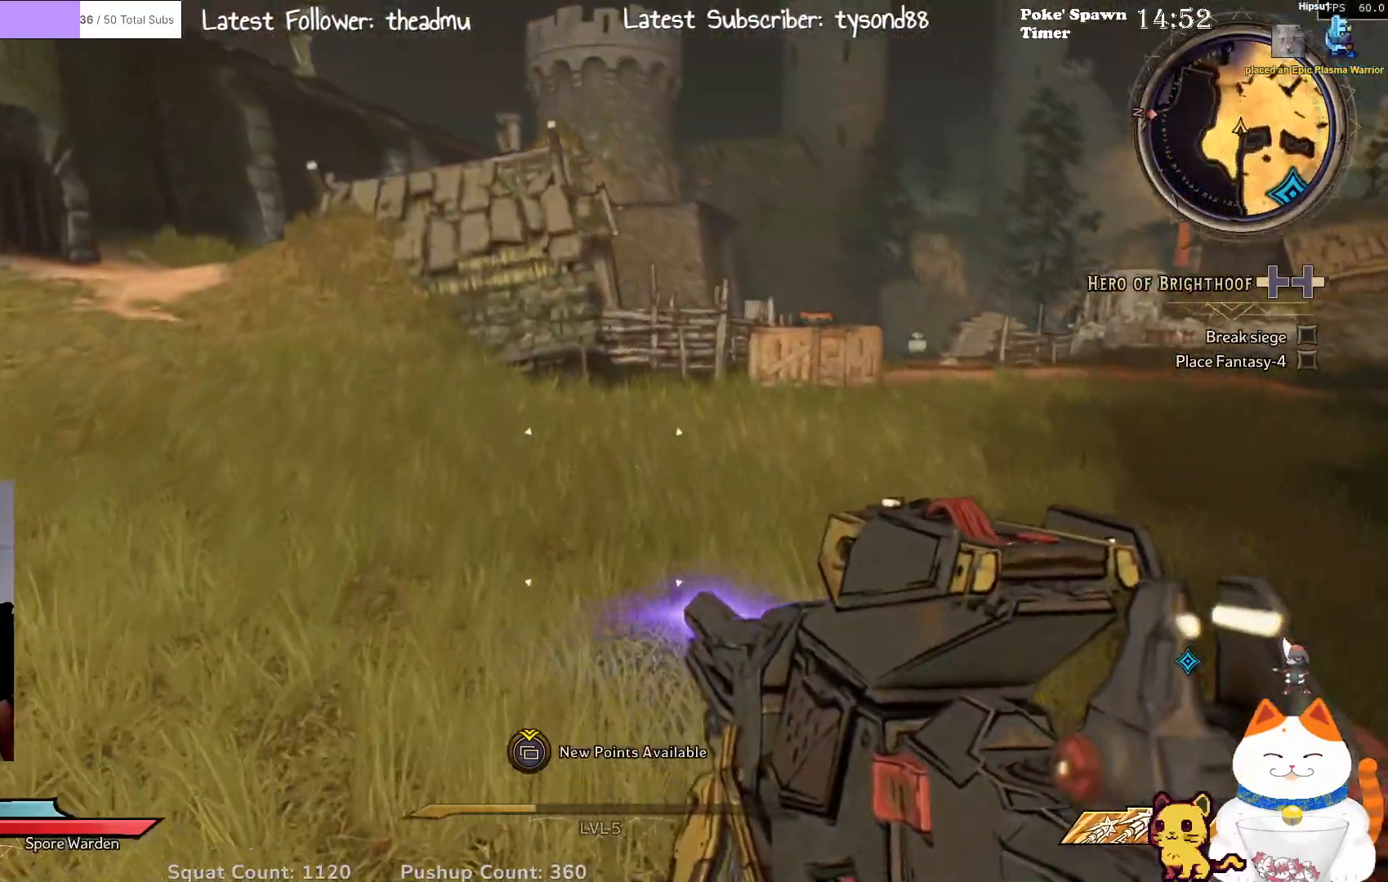
{"dt_ms": 500, "buttons": [], "left_stick": "up", "right_stick": "center", "events": [[200, "right_stick", "center"]]}
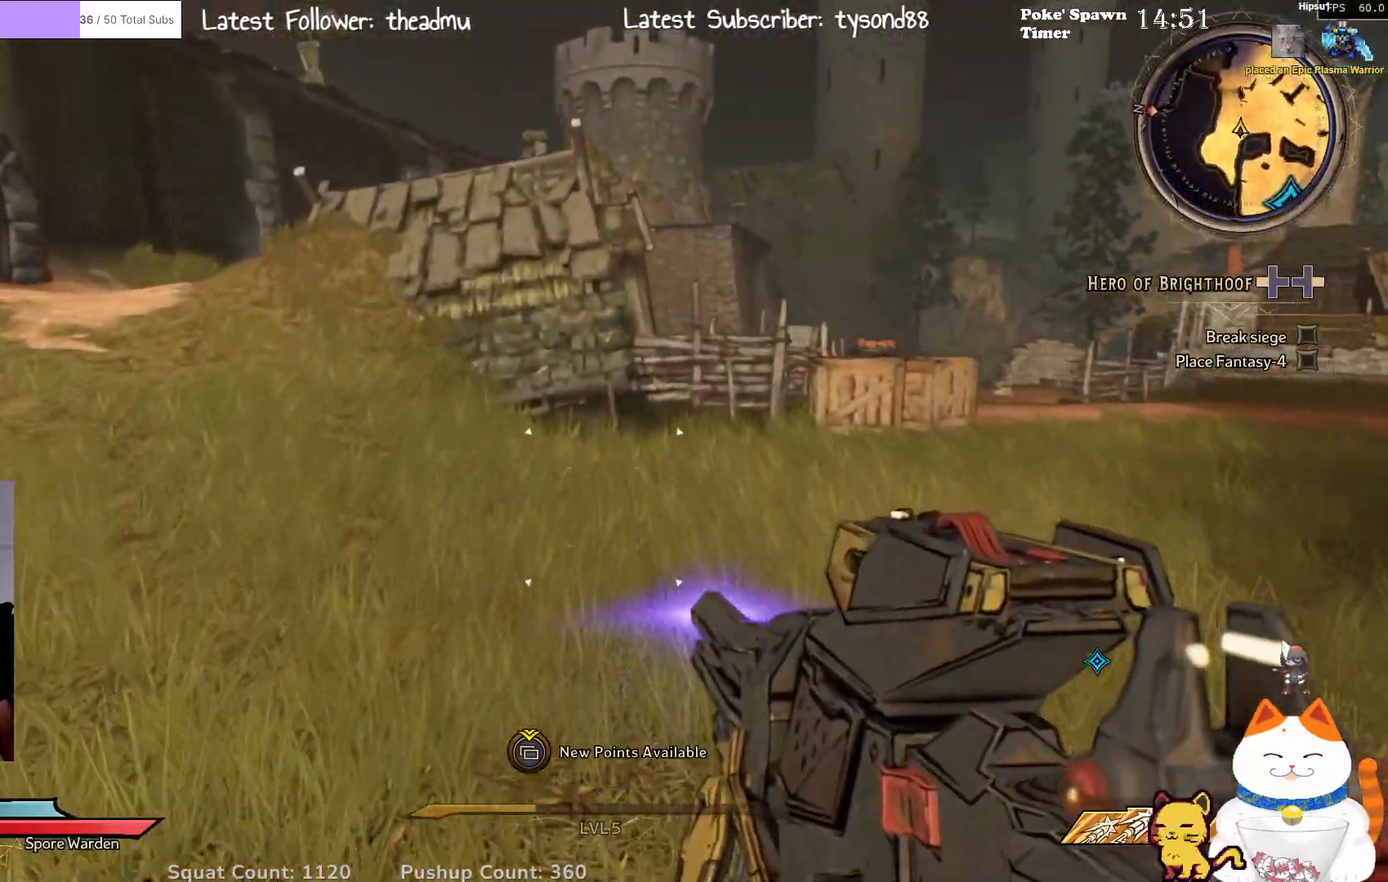
{"dt_ms": 500, "buttons": [], "left_stick": "up", "right_stick": "right", "events": [[167, "L3", "down"], [317, "L3", "up"], [500, "right_stick", "right"]]}
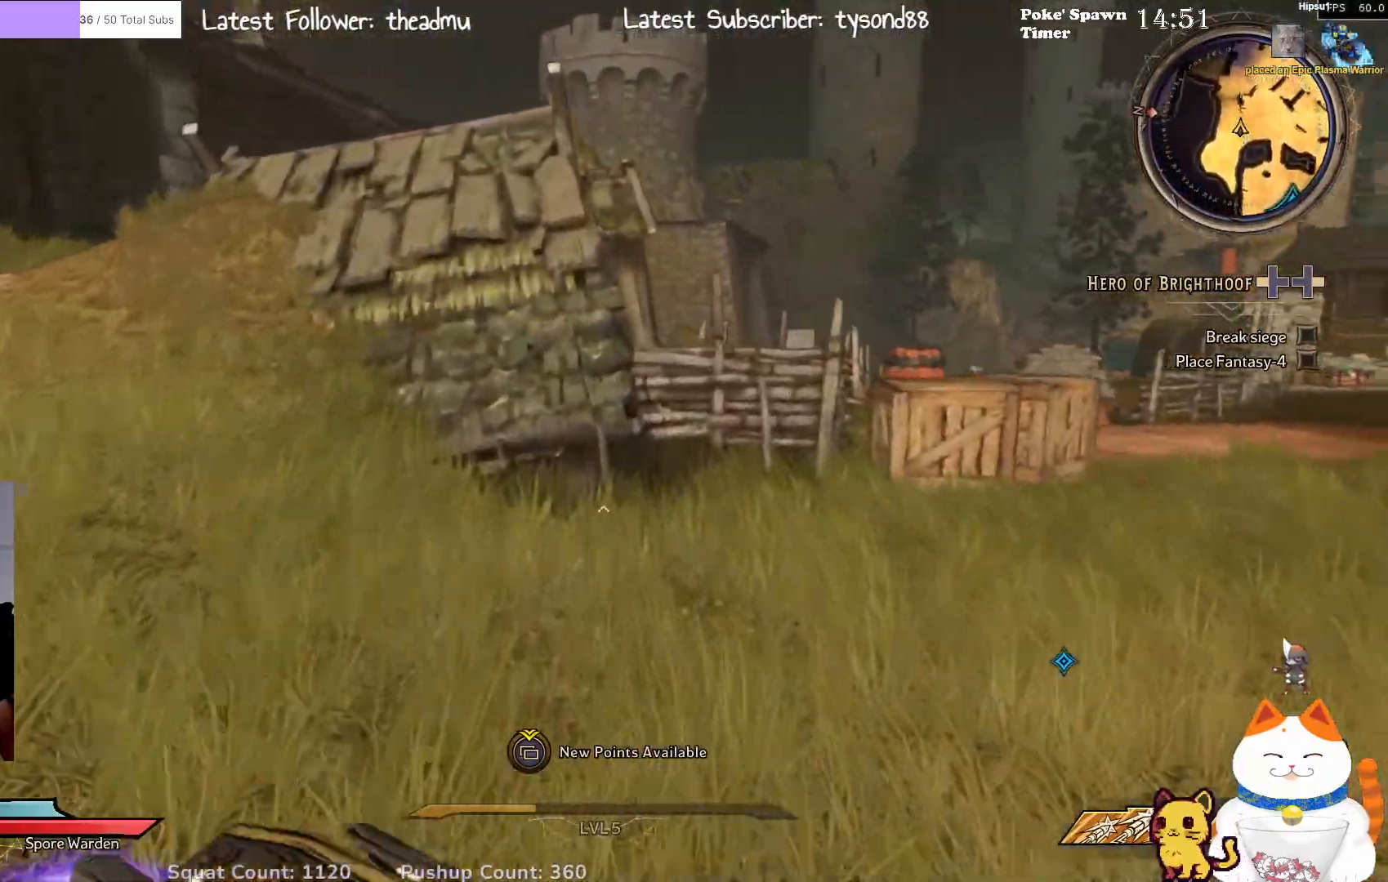
{"dt_ms": 500, "buttons": [], "left_stick": "up", "right_stick": "center", "events": [[283, "right_stick", "center"]]}
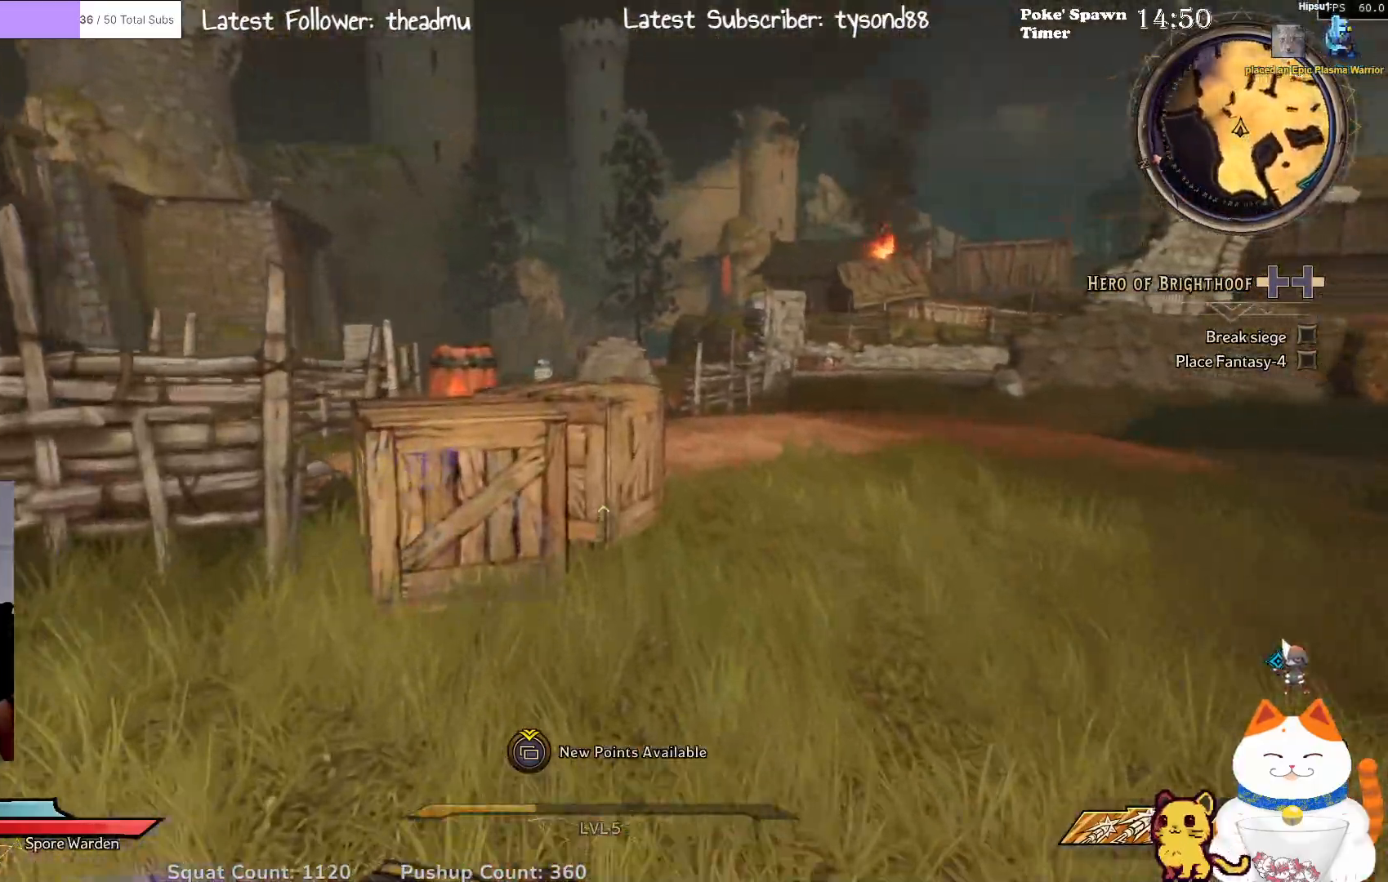
{"dt_ms": 500, "buttons": [], "left_stick": "up", "right_stick": "center", "events": [[133, "R3", "down"], [350, "R3", "up"]]}
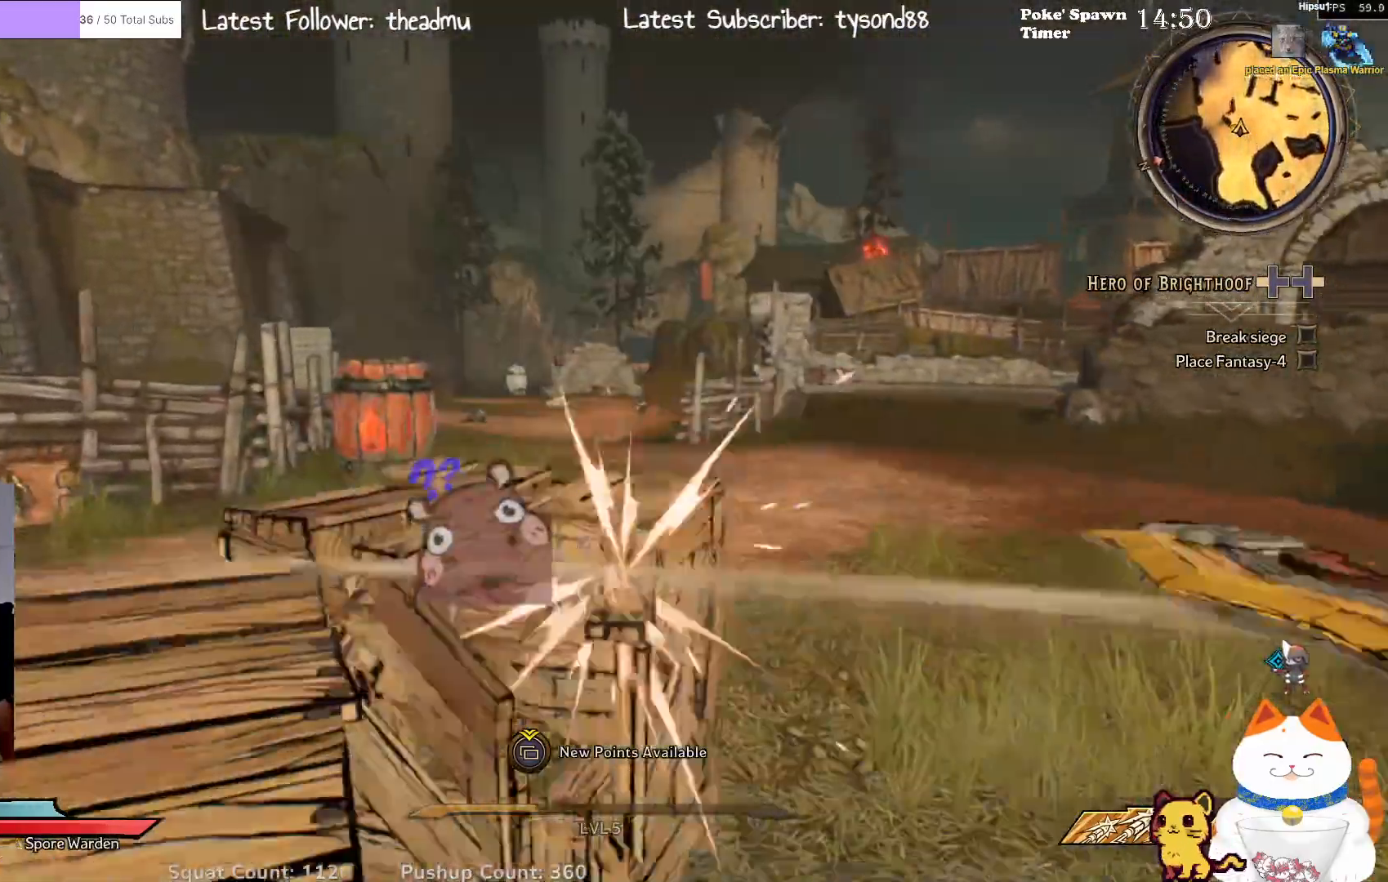
{"dt_ms": 500, "buttons": [], "left_stick": "center", "right_stick": "down-left", "events": [[17, "left_stick", "center"], [367, "right_stick", "down-left"]]}
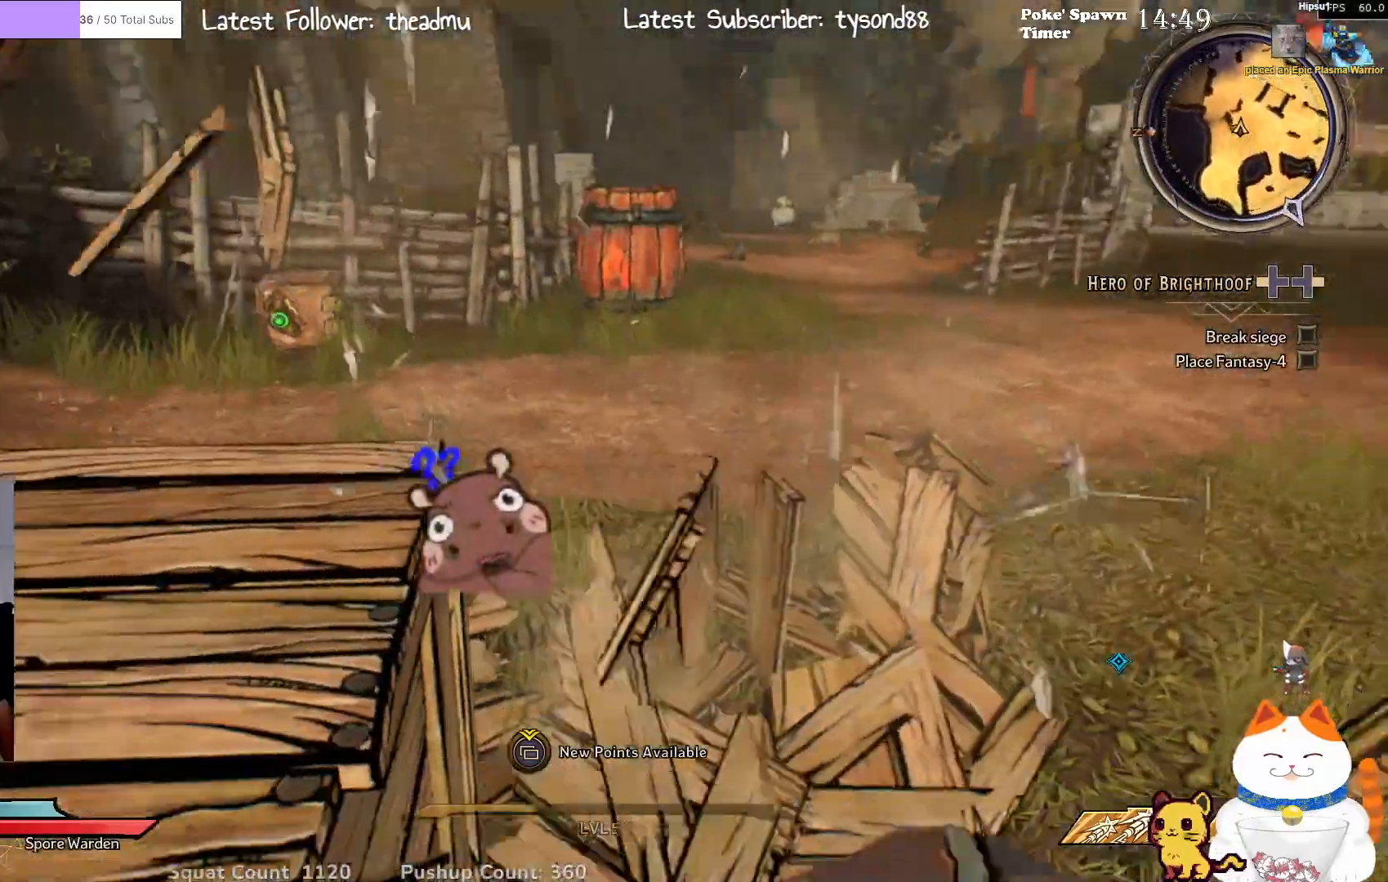
{"dt_ms": 500, "buttons": [], "left_stick": "center", "right_stick": "center", "events": [[183, "right_stick", "center"]]}
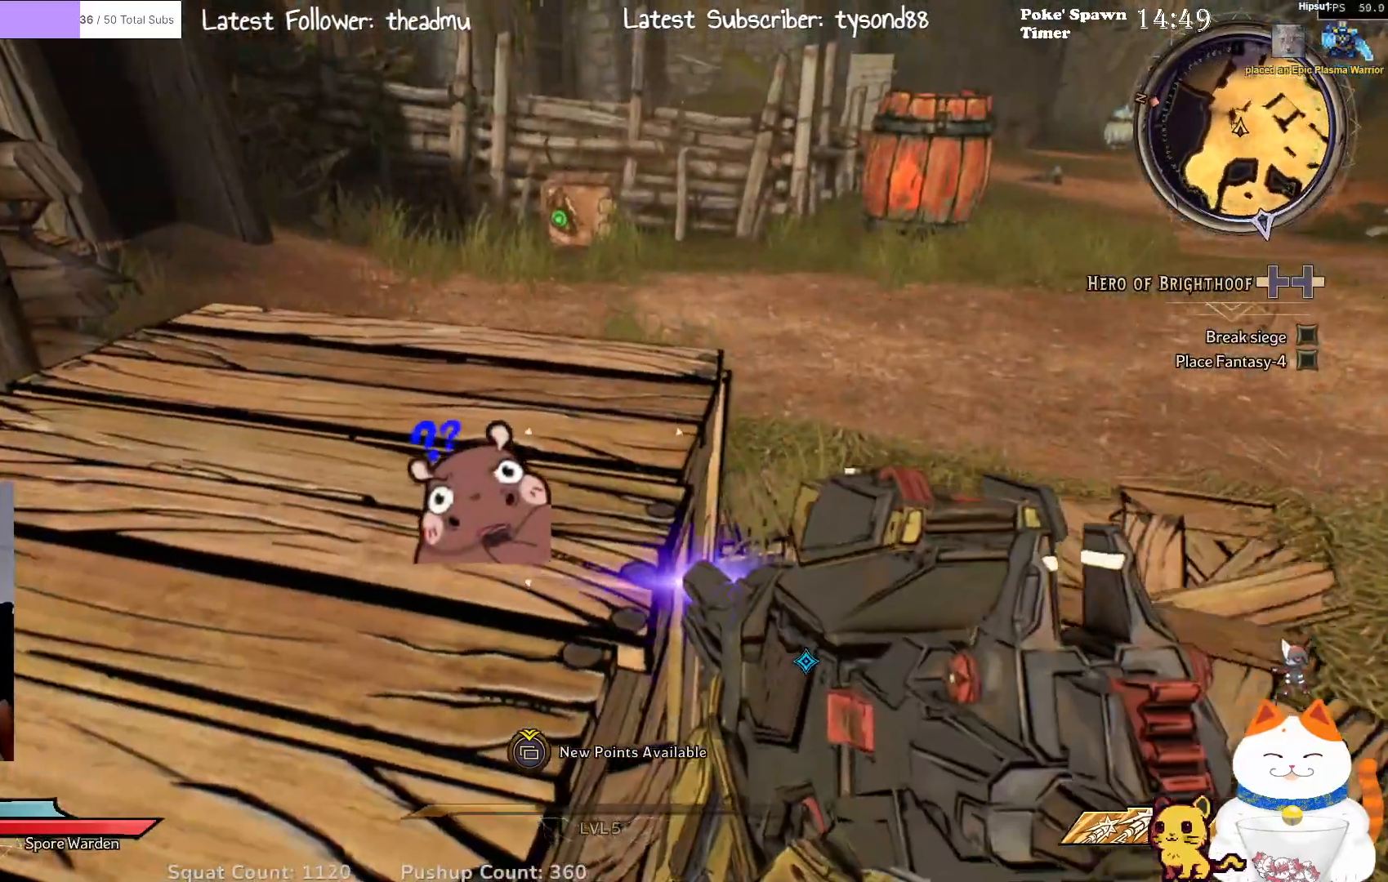
{"dt_ms": 500, "buttons": [], "left_stick": "center", "right_stick": "center", "events": []}
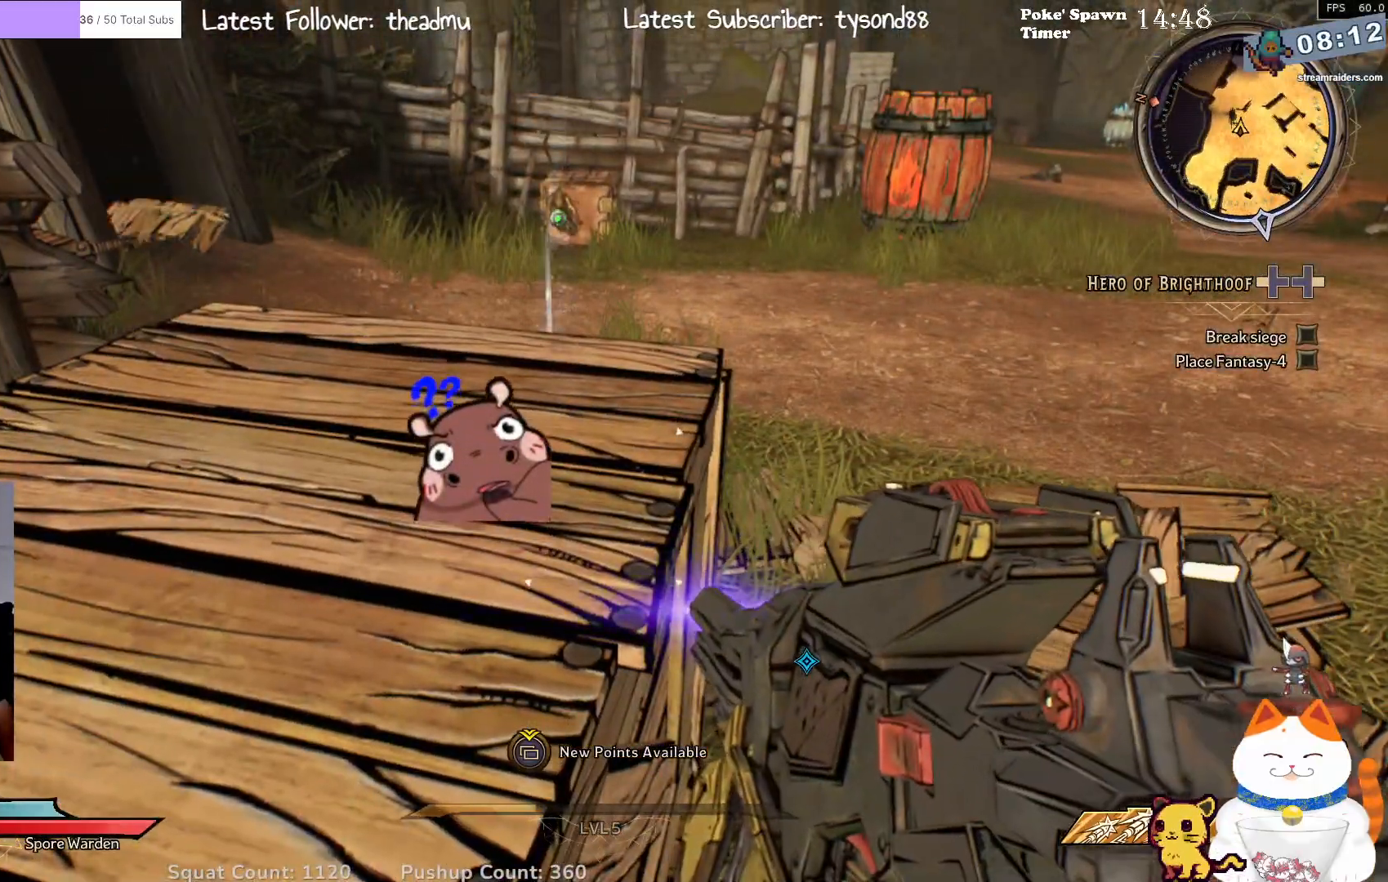
{"dt_ms": 500, "buttons": [], "left_stick": "center", "right_stick": "center", "events": []}
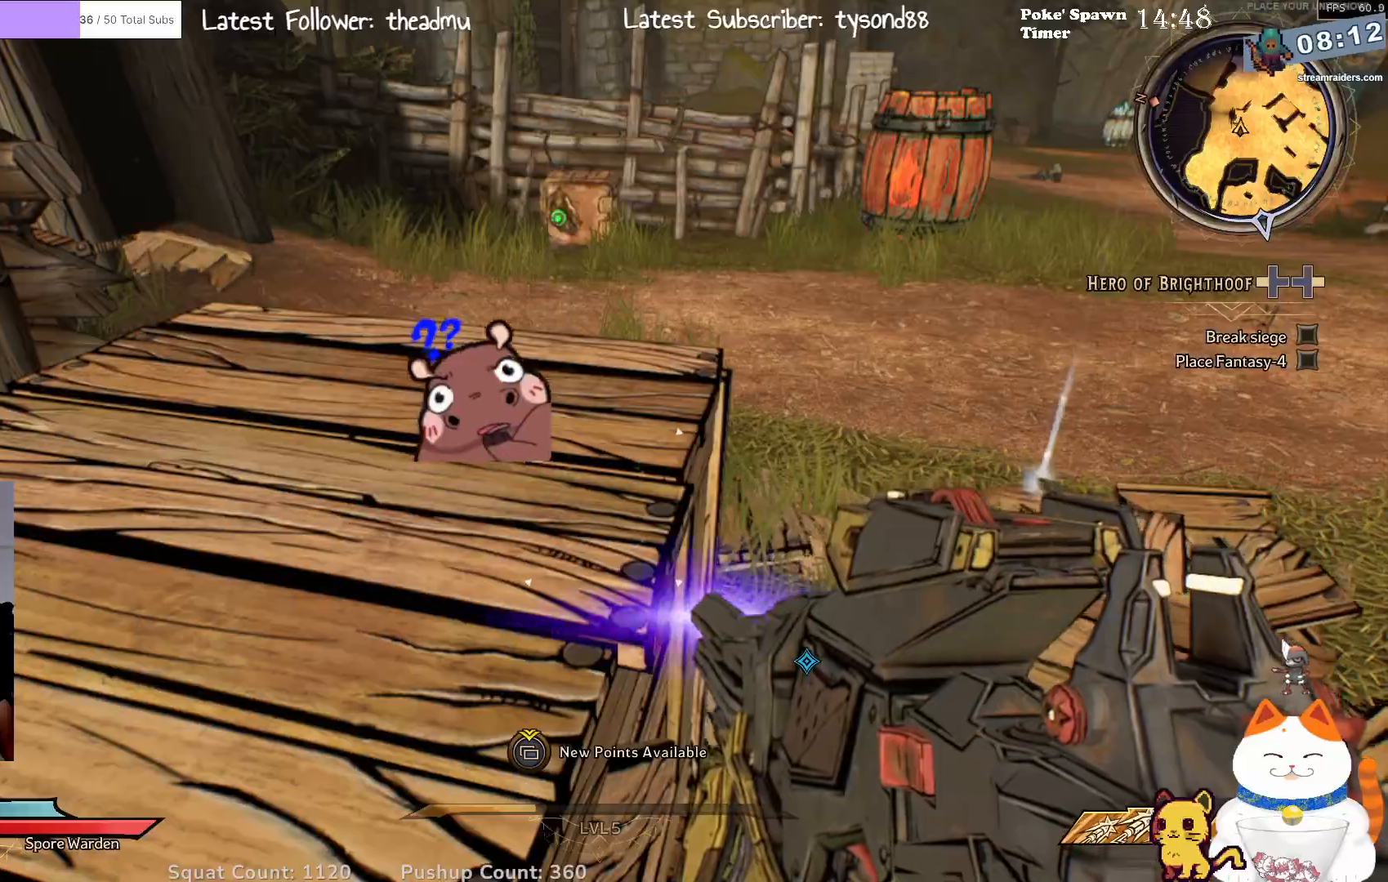
{"dt_ms": 500, "buttons": [], "left_stick": "up-right", "right_stick": "center", "events": [[217, "right_stick", "left"], [417, "left_stick", "up-right"], [450, "right_stick", "center"]]}
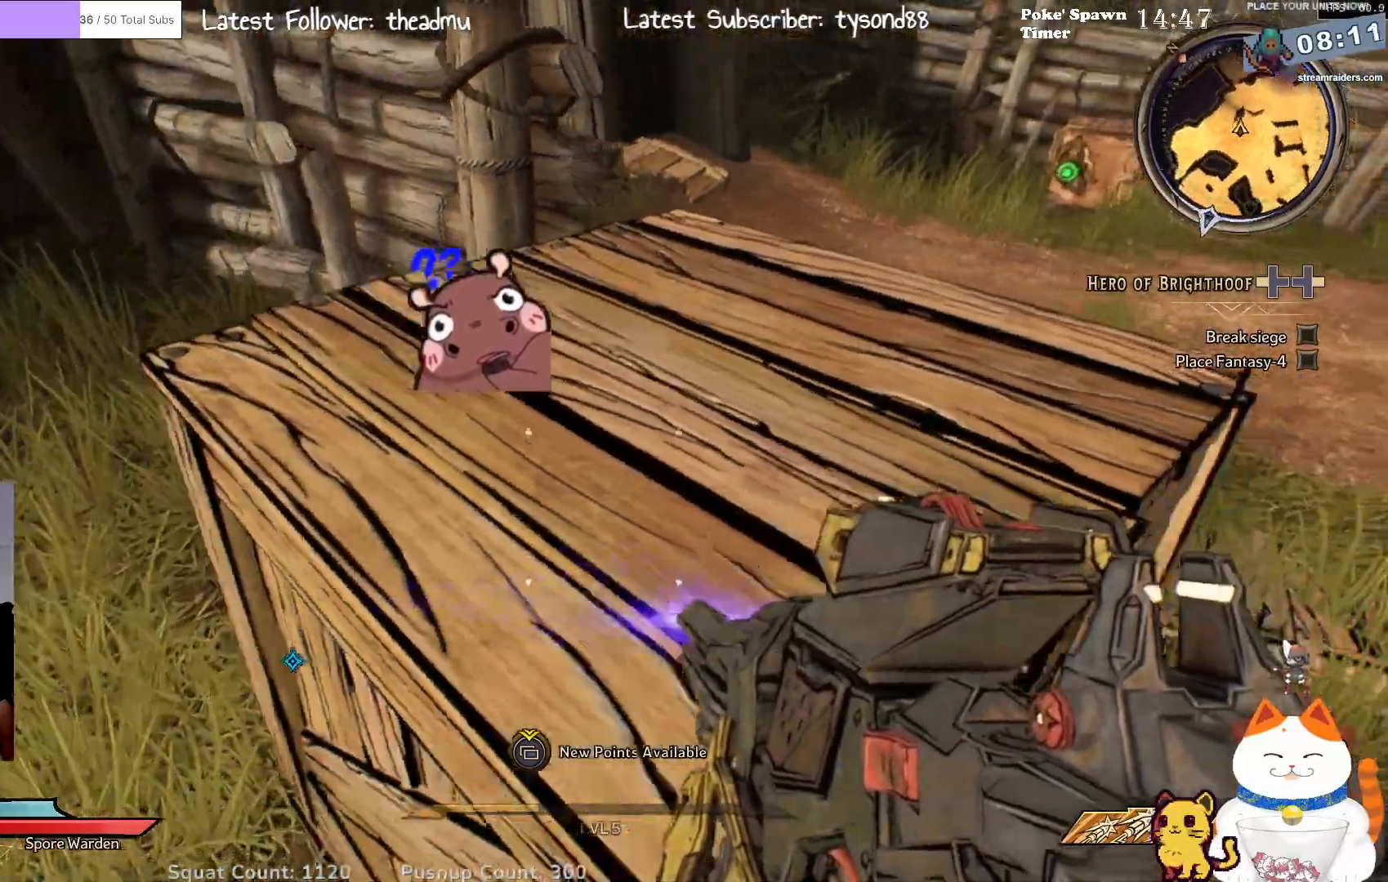
{"dt_ms": 500, "buttons": [], "left_stick": "down-left", "right_stick": "up-right", "events": [[117, "right_stick", "down-right"], [183, "left_stick", "down-right"], [400, "right_stick", "up-right"], [450, "left_stick", "down-left"]]}
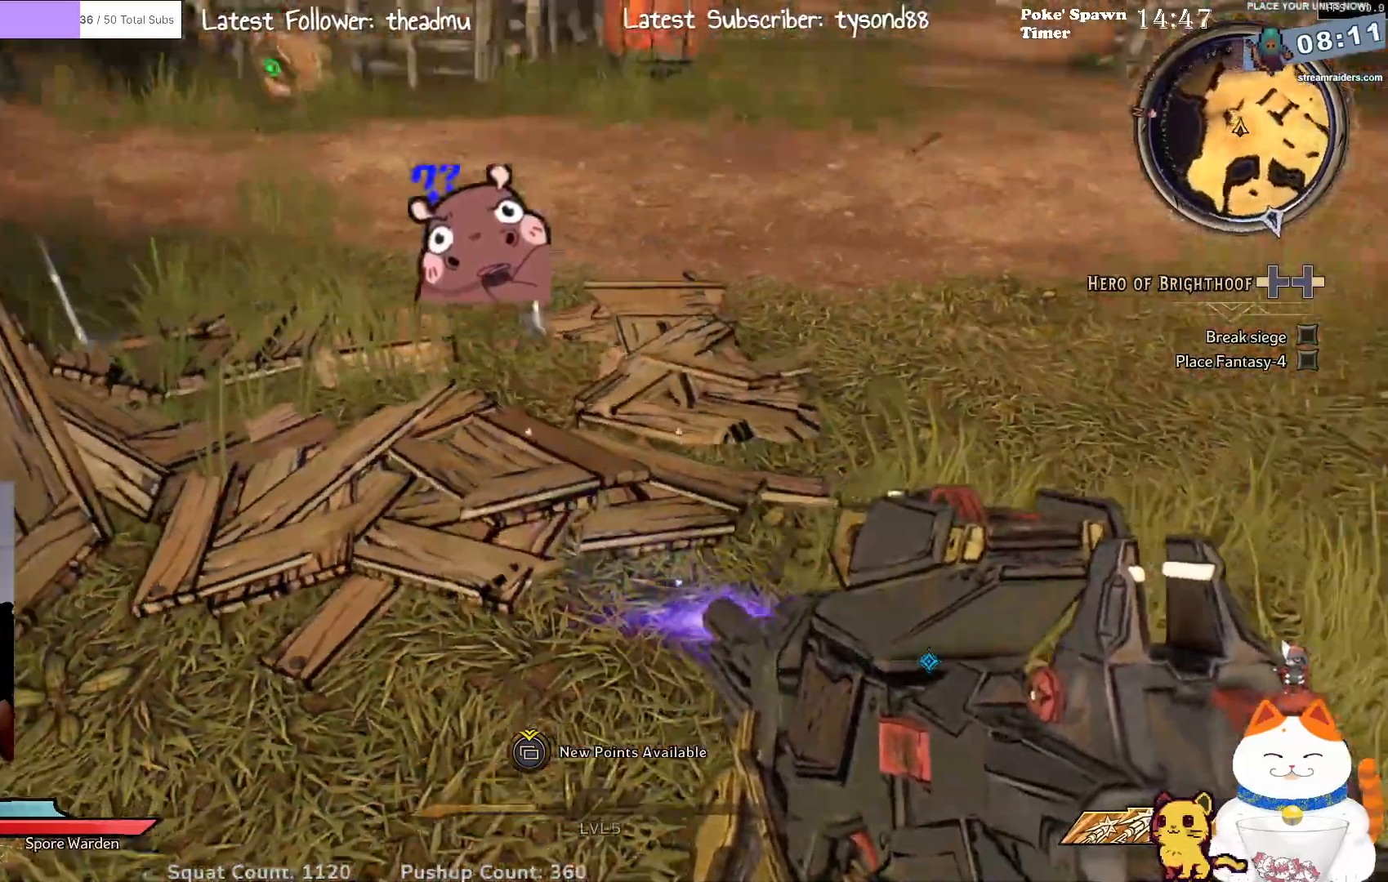
{"dt_ms": 500, "buttons": ["R3"], "left_stick": "center", "right_stick": "center", "events": [[50, "right_stick", "center"], [83, "left_stick", "left"], [350, "R3", "down"], [433, "left_stick", "center"]]}
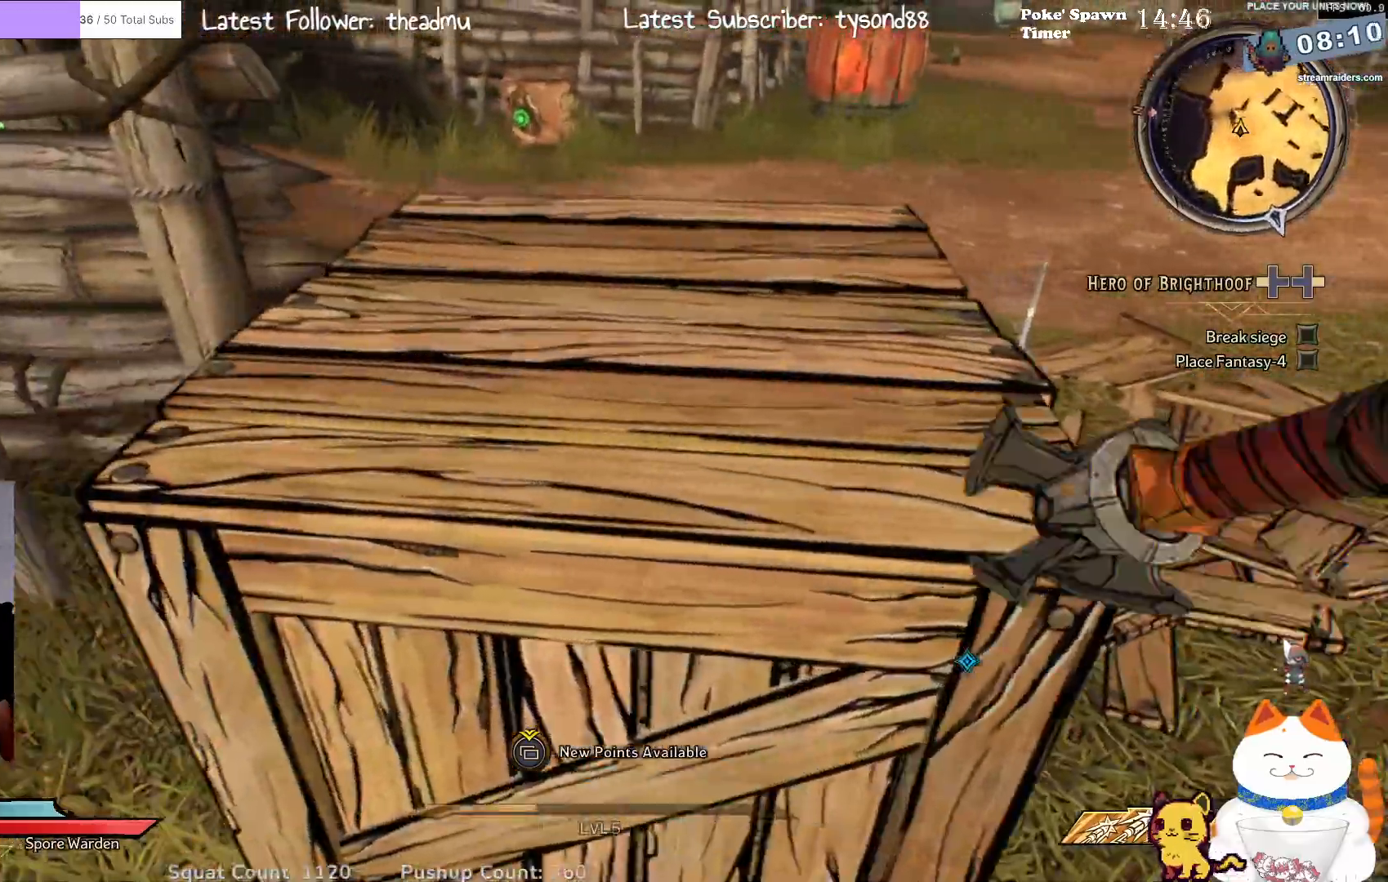
{"dt_ms": 500, "buttons": [], "left_stick": "center", "right_stick": "center", "events": [[17, "R3", "up"]]}
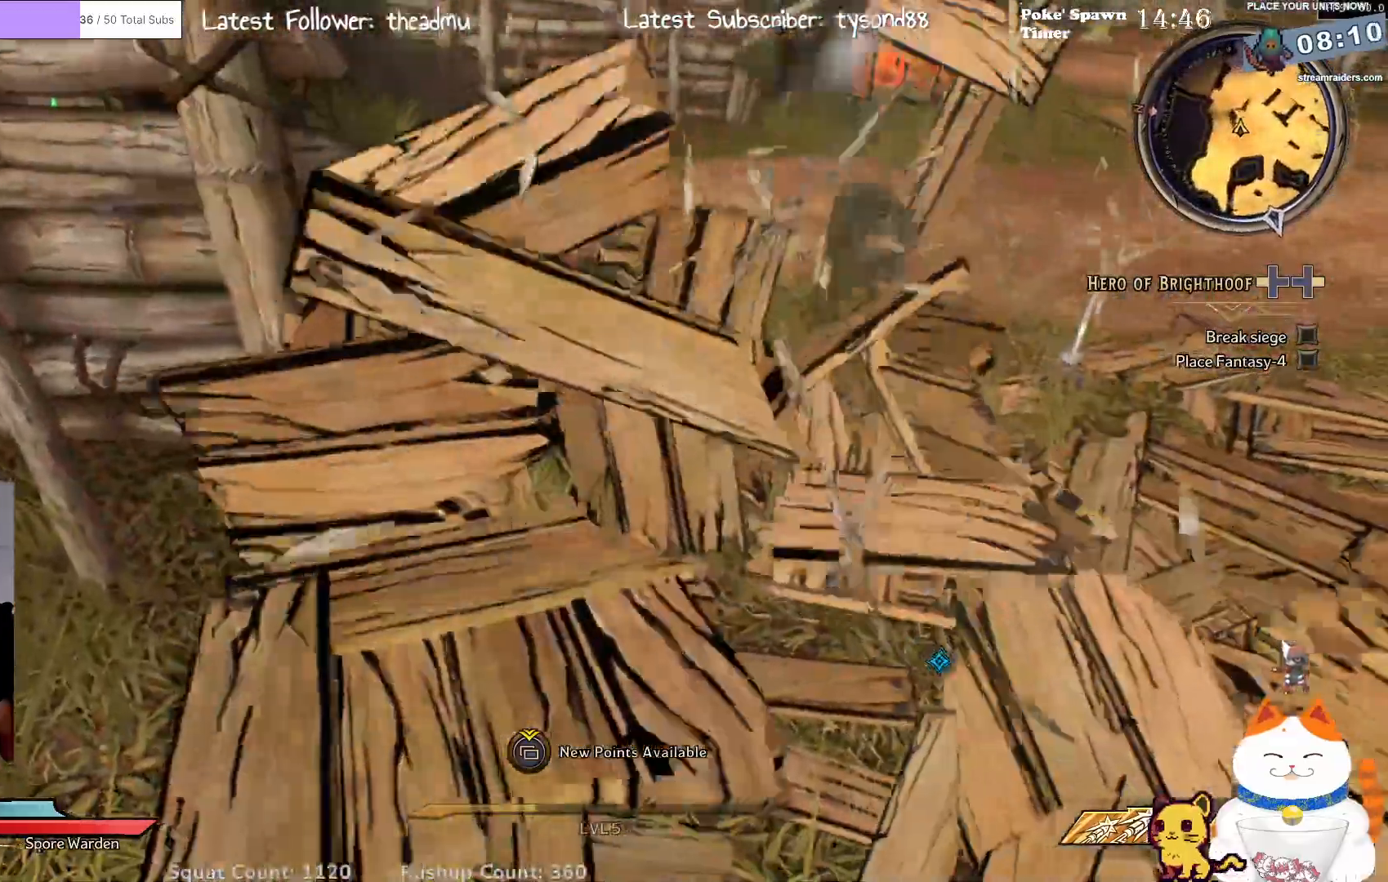
{"dt_ms": 500, "buttons": [], "left_stick": "up-right", "right_stick": "center", "events": [[333, "left_stick", "up-right"]]}
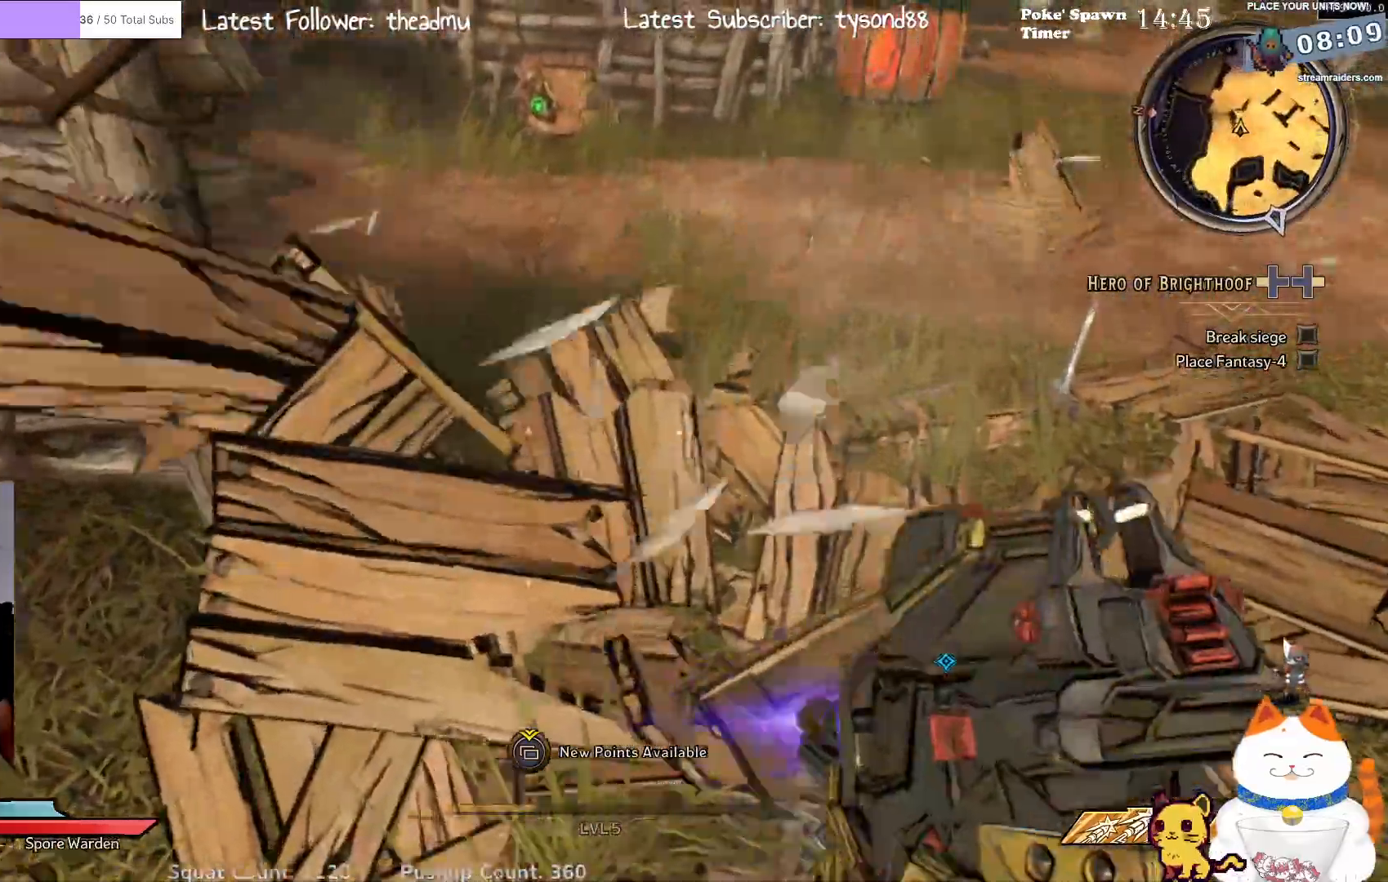
{"dt_ms": 500, "buttons": [], "left_stick": "up-right", "right_stick": "down", "events": [[67, "right_stick", "up"], [300, "right_stick", "center"], [500, "right_stick", "down"]]}
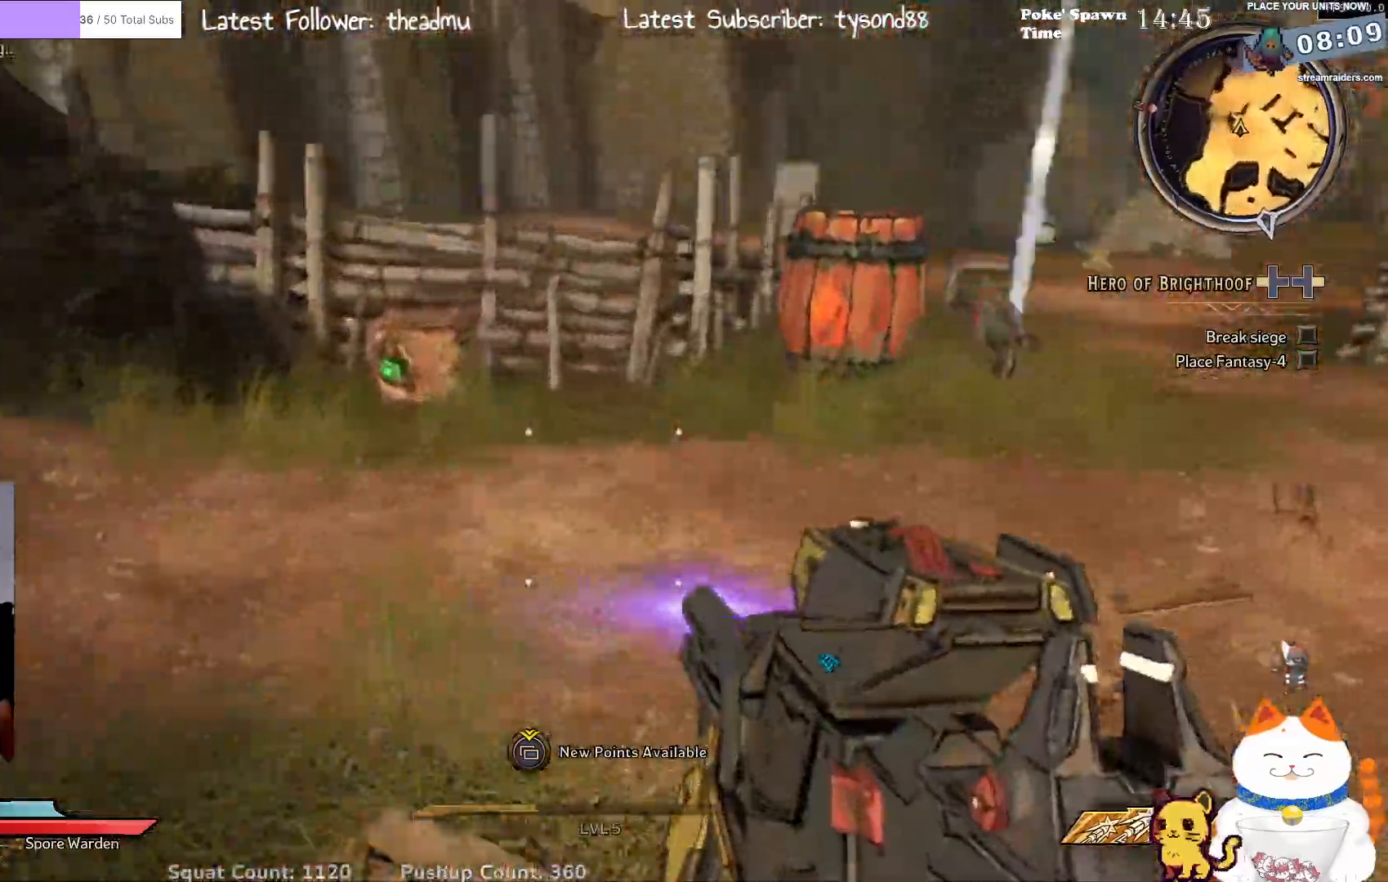
{"dt_ms": 500, "buttons": [], "left_stick": "up-right", "right_stick": "center", "events": [[17, "right_stick", "down-left"], [117, "right_stick", "left"], [267, "right_stick", "up-left"], [400, "right_stick", "center"]]}
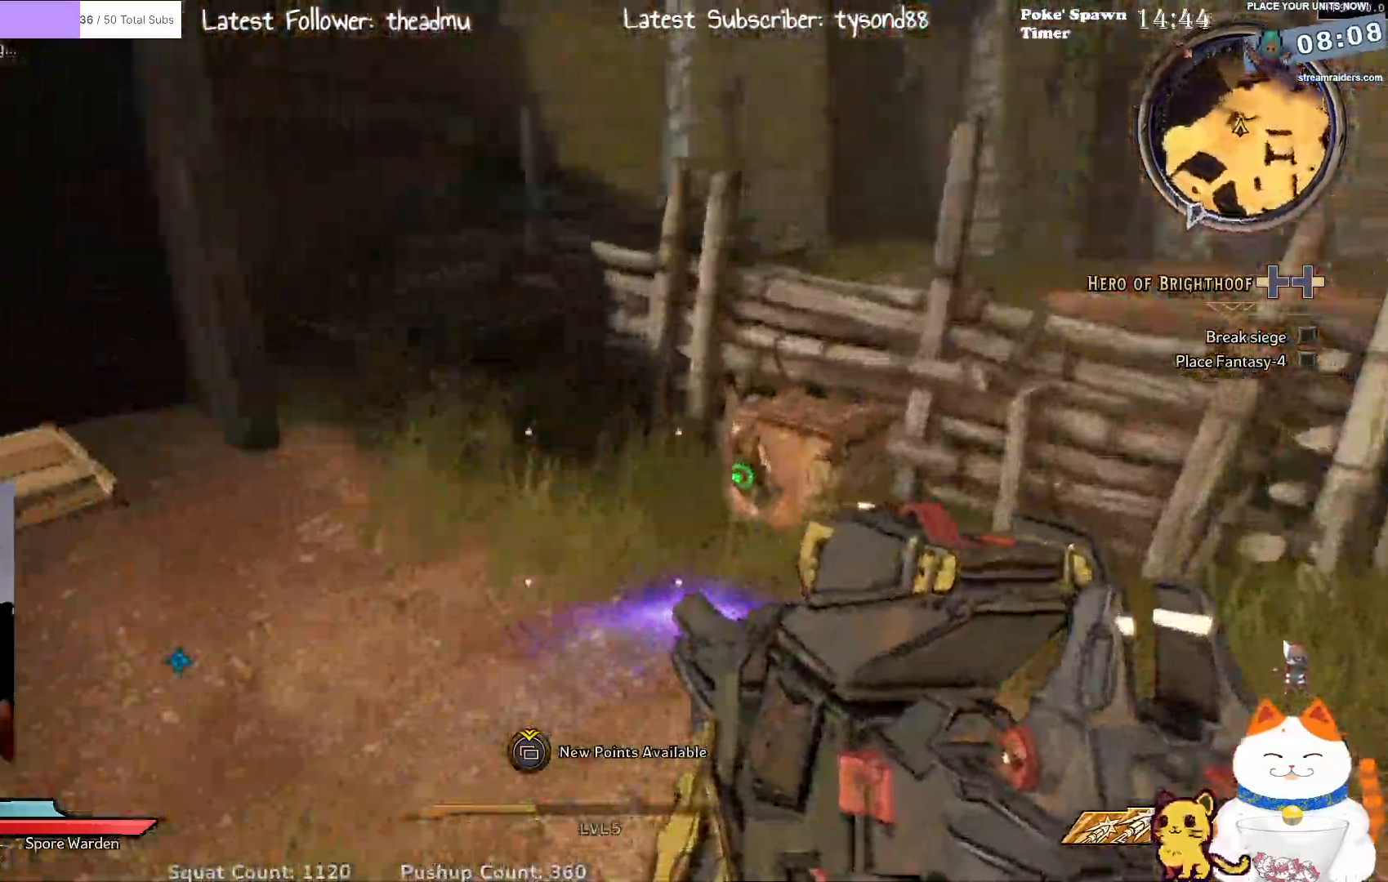
{"dt_ms": 1000, "buttons": [], "left_stick": "left", "right_stick": "left"}
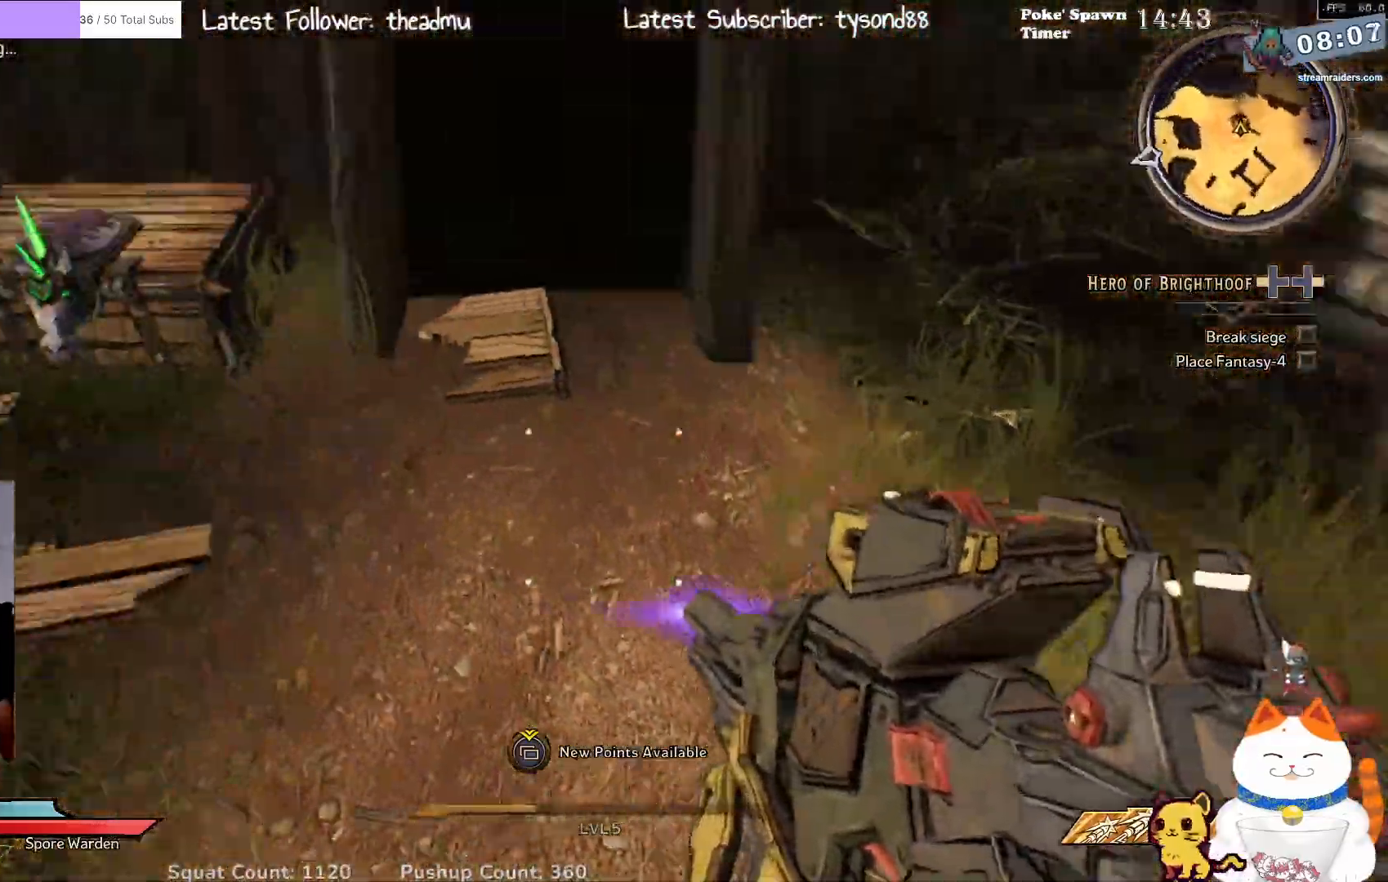
{"dt_ms": 500, "buttons": [], "left_stick": "center", "right_stick": "center"}